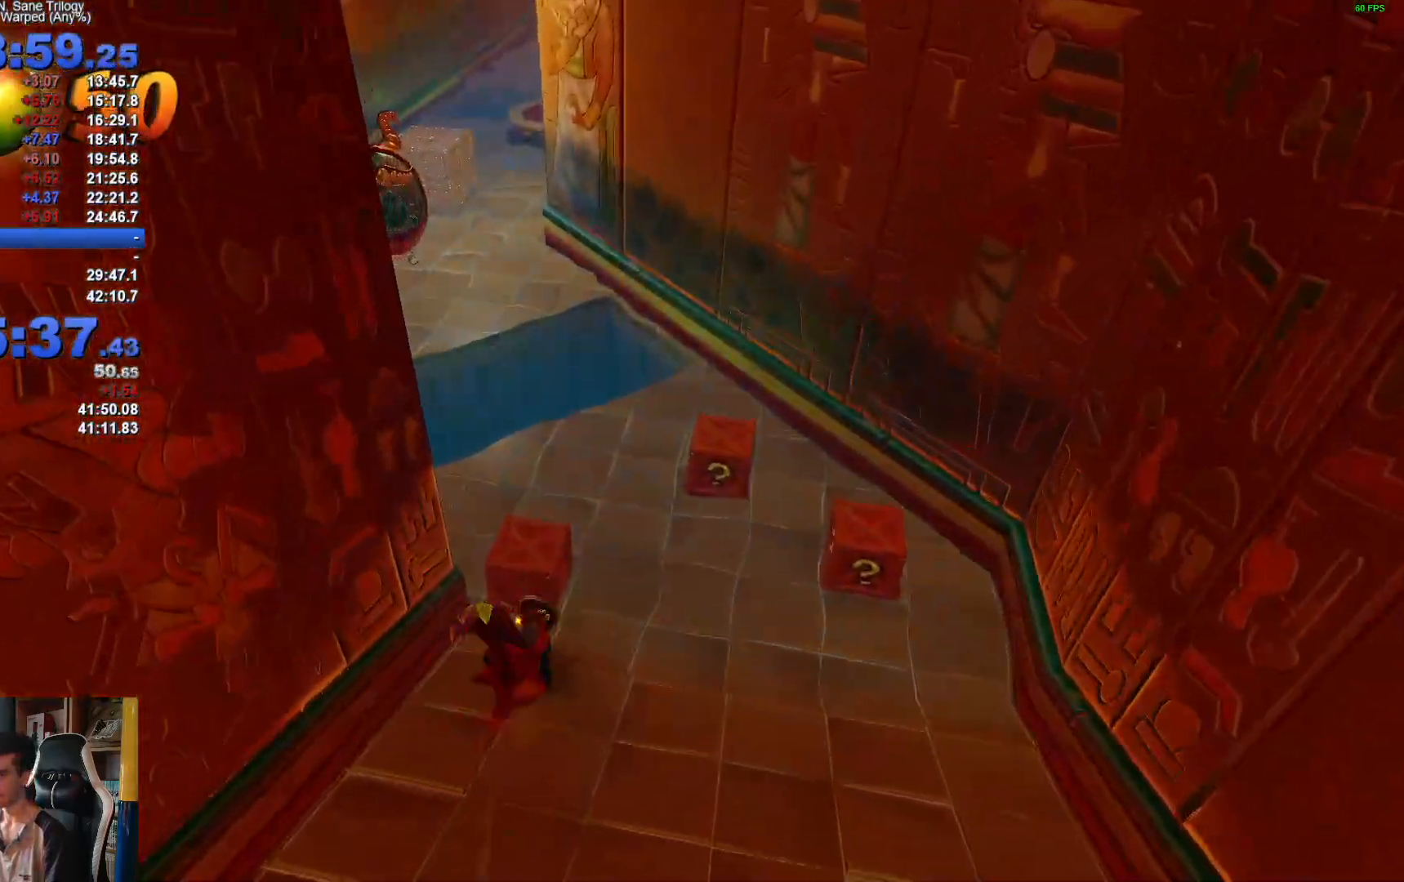
Gameplay with a controller (Xbox layout); each line is a JSON object with the inputs held at the frame after it. "button_events" lists button changes between this image and that frame as [ms after this image, input, new state], when the widget could be followed in between (sticks are given only as held states). This document gives stick clicks only as held states, not as events. Not read: L2 R2.
{"buttons": ["R1"], "left_stick": "up", "right_stick": "center", "button_events": [[100, "X", "up"], [500, "R1", "down"]]}
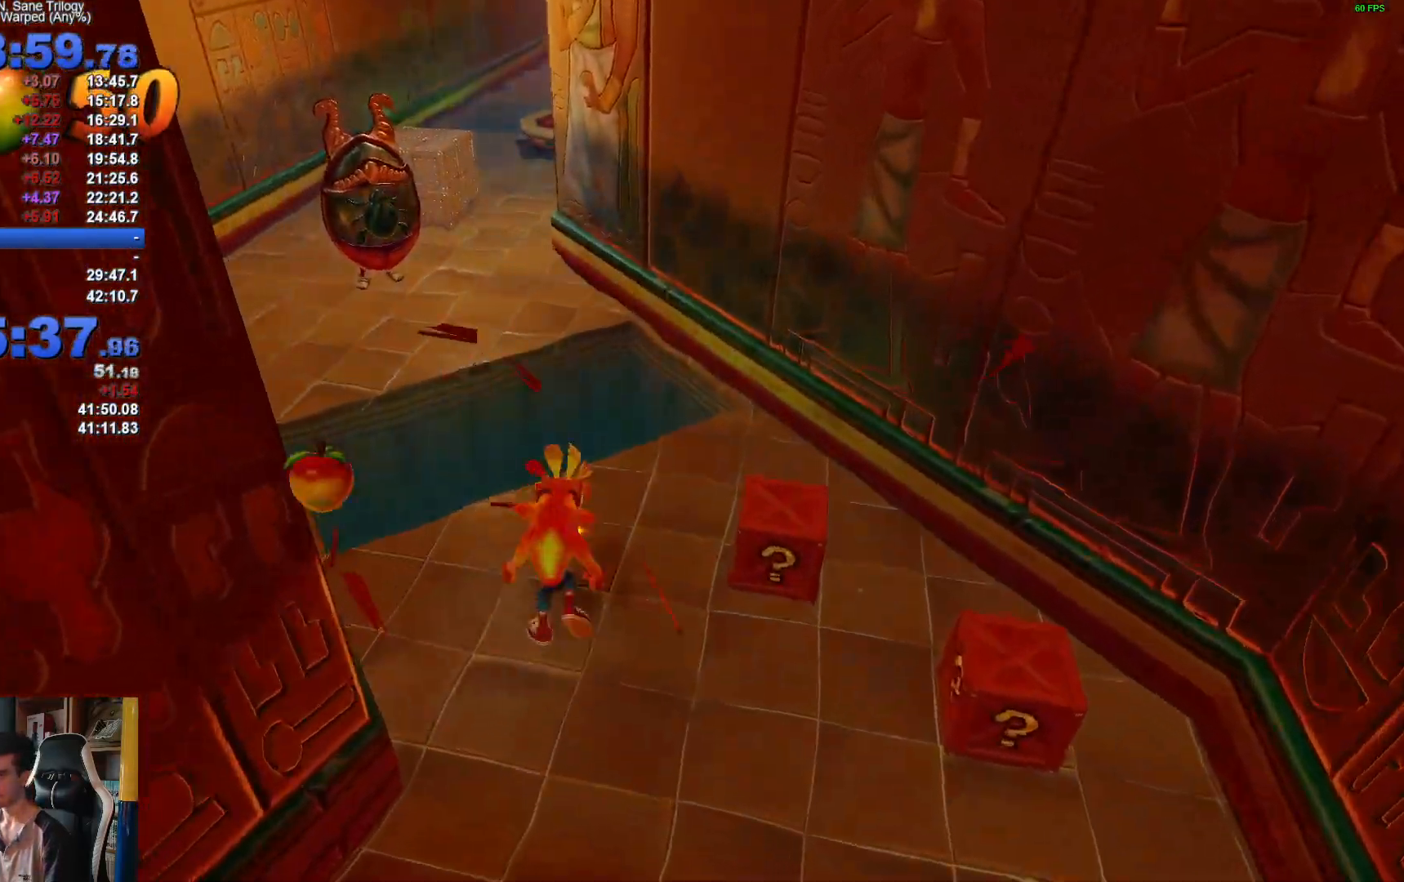
{"buttons": [], "left_stick": "up", "right_stick": "center", "button_events": [[133, "X", "down"], [183, "A", "down"], [217, "R1", "up"], [267, "X", "up"], [283, "A", "up"], [367, "X", "down"], [450, "X", "up"]]}
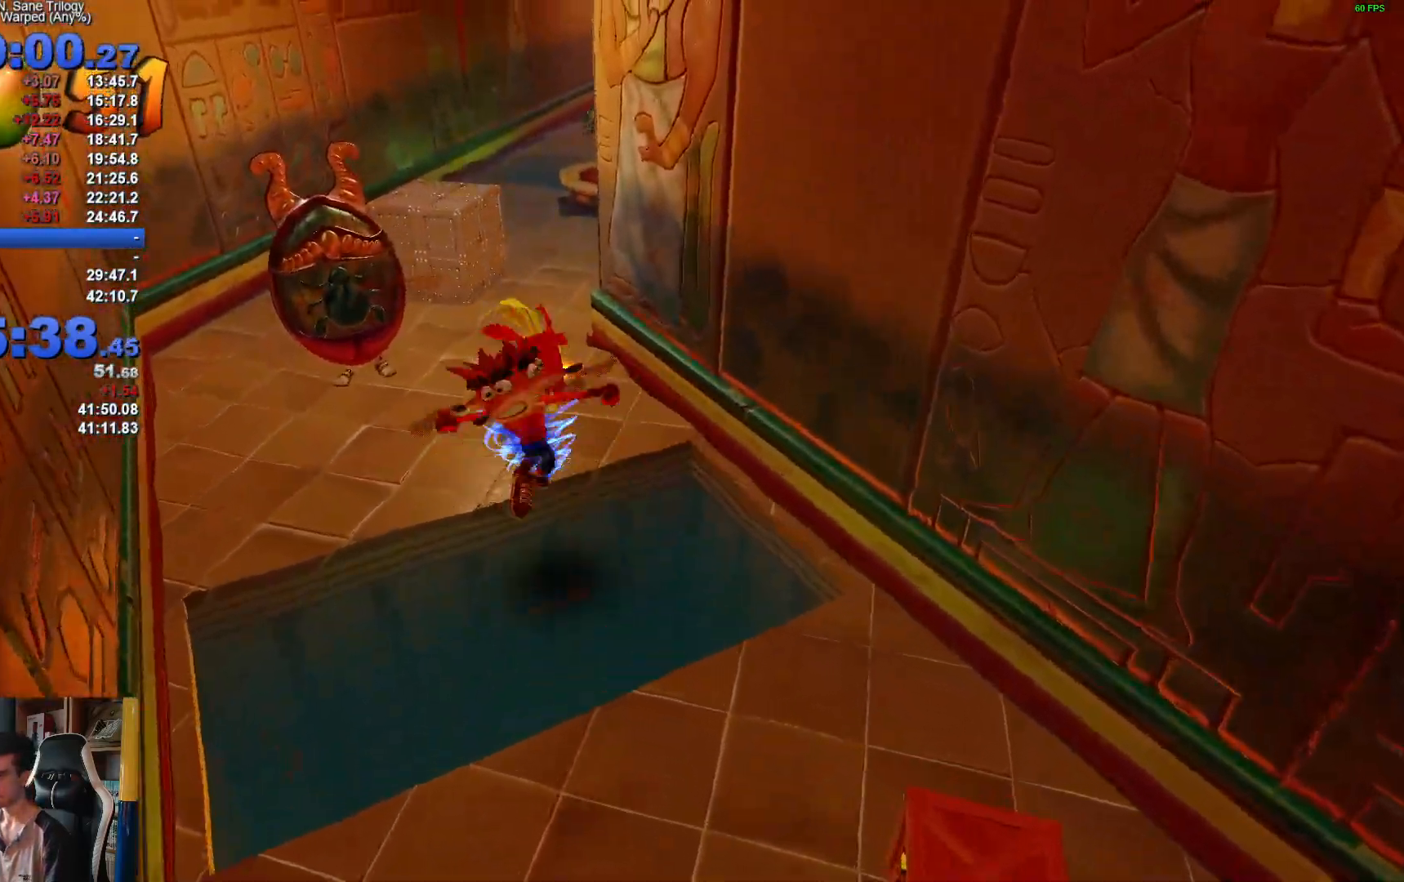
{"buttons": [], "left_stick": "up", "right_stick": "center", "button_events": [[300, "X", "down"], [400, "X", "up"]]}
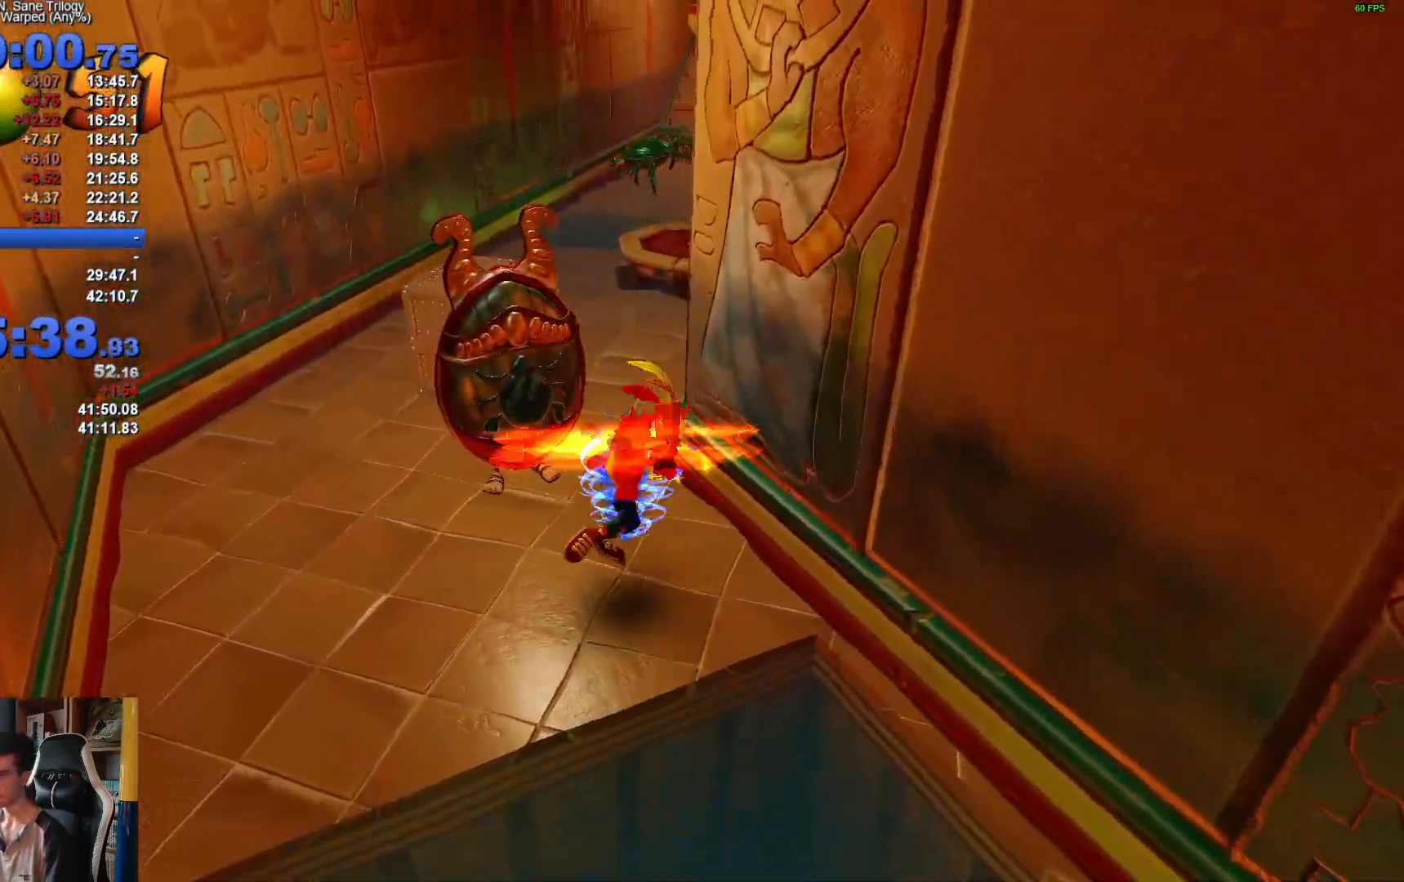
{"buttons": ["X"], "left_stick": "up", "right_stick": "center", "button_events": [[50, "X", "down"], [167, "X", "up"], [267, "X", "down"], [367, "X", "up"], [483, "X", "down"]]}
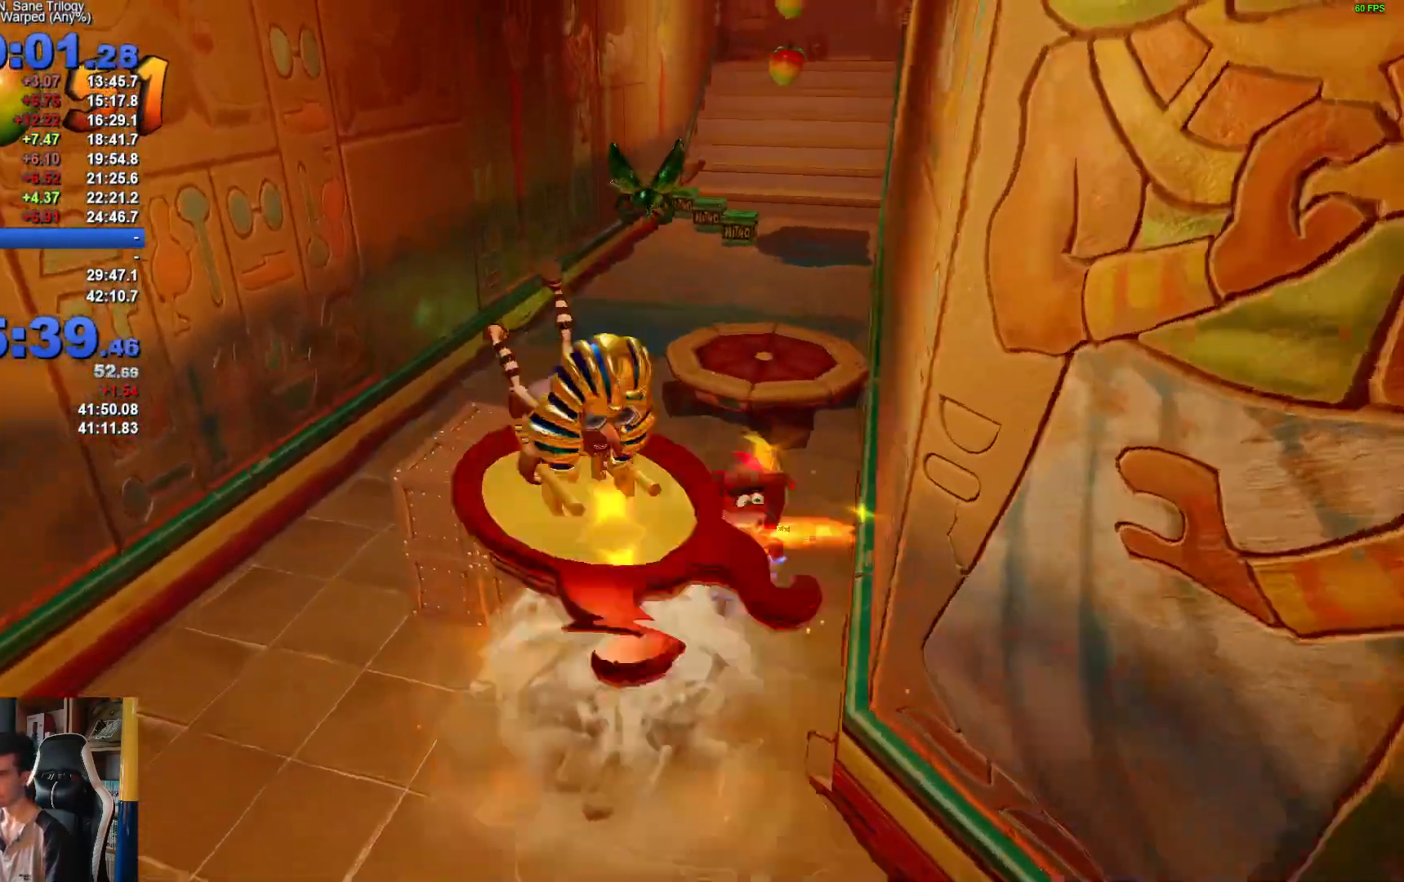
{"buttons": [], "left_stick": "up", "right_stick": "center", "button_events": [[83, "X", "up"], [200, "X", "down"], [283, "X", "up"], [367, "X", "down"], [450, "X", "up"]]}
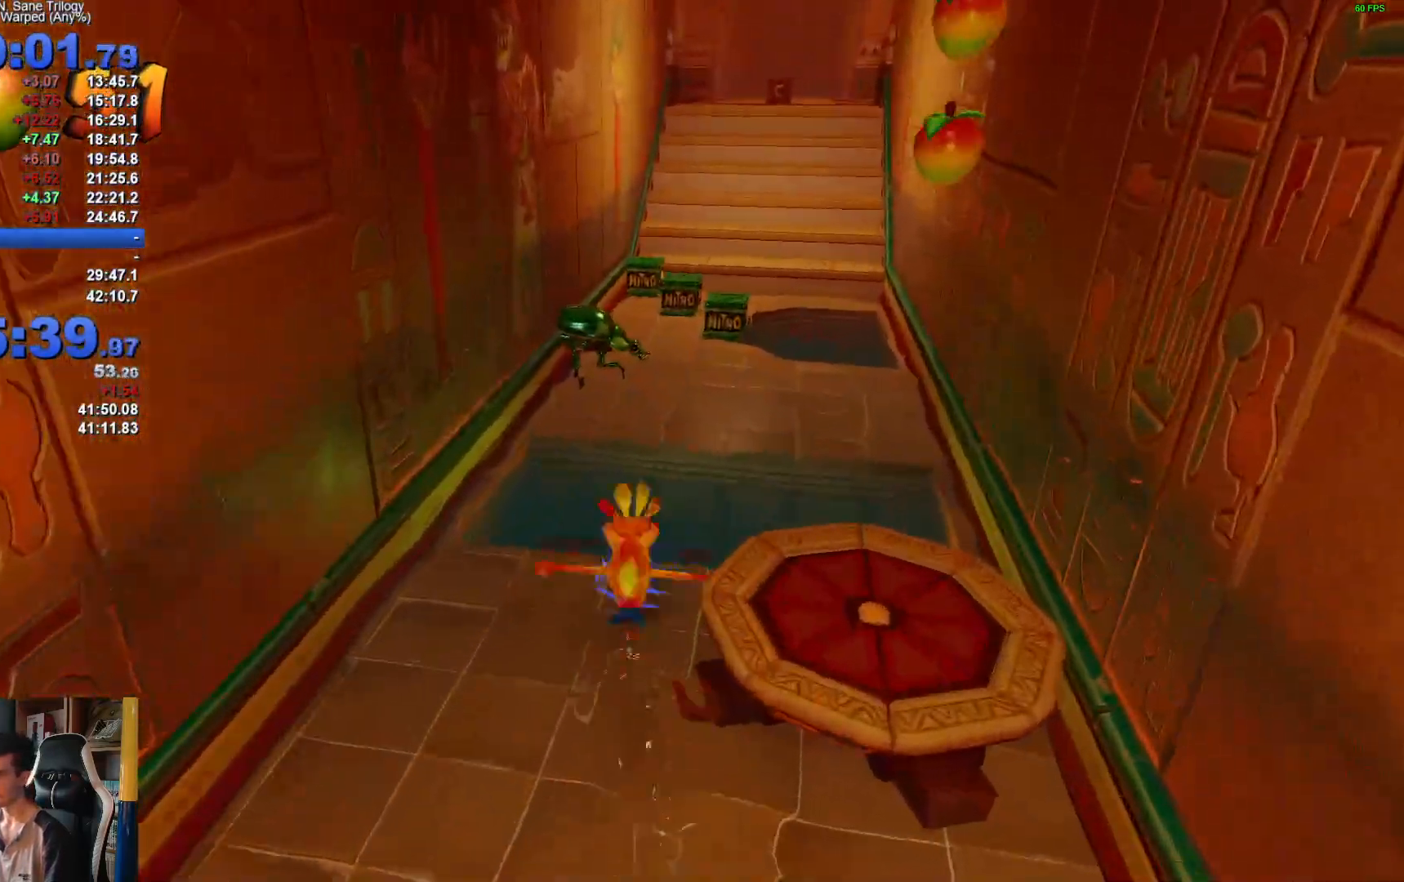
{"buttons": [], "left_stick": "up", "right_stick": "center", "button_events": [[150, "A", "down"], [283, "A", "up"]]}
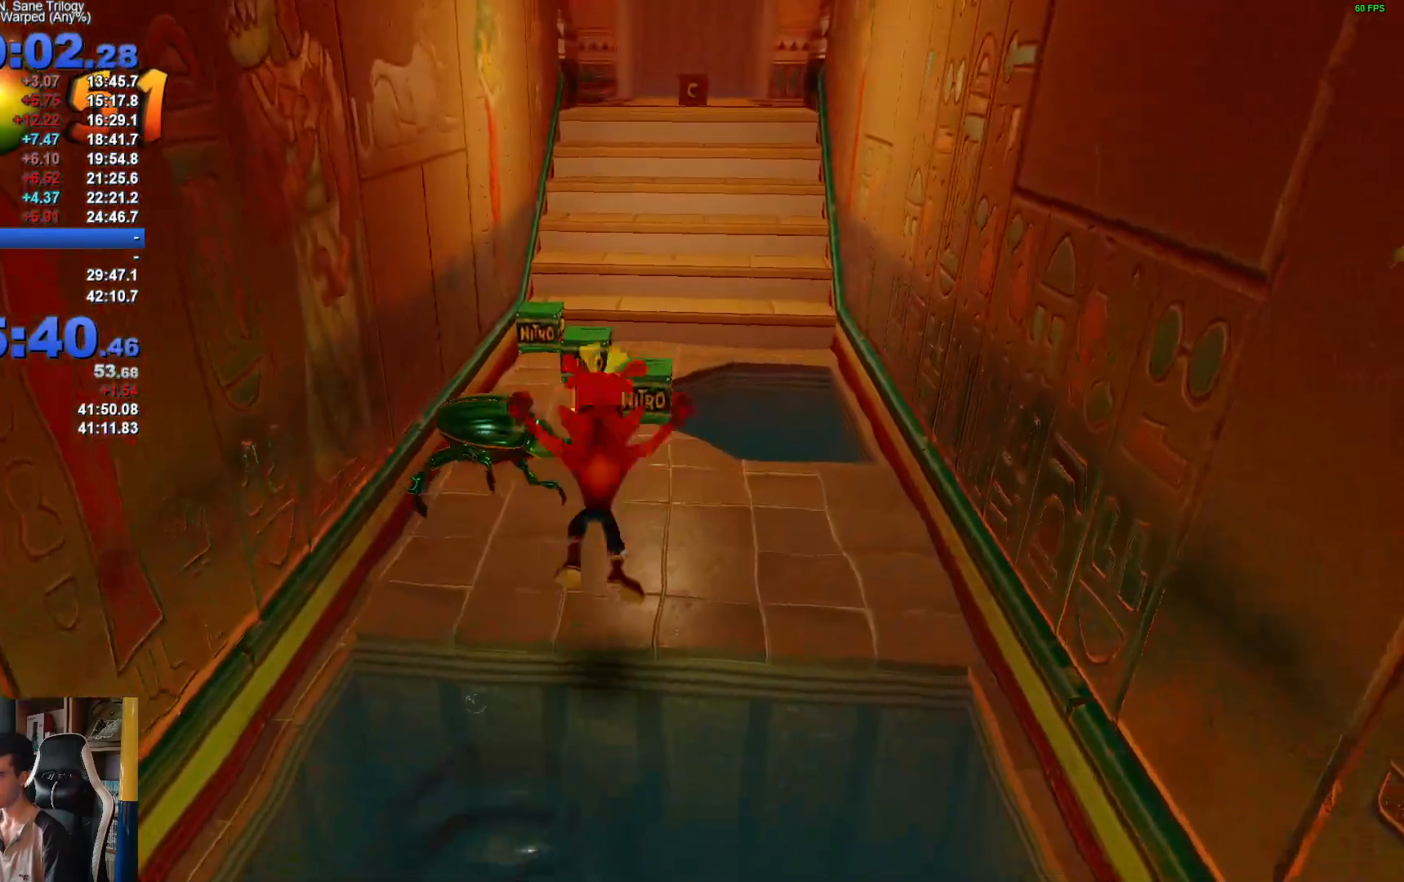
{"buttons": [], "left_stick": "up", "right_stick": "center", "button_events": [[350, "R1", "down"], [467, "R1", "up"]]}
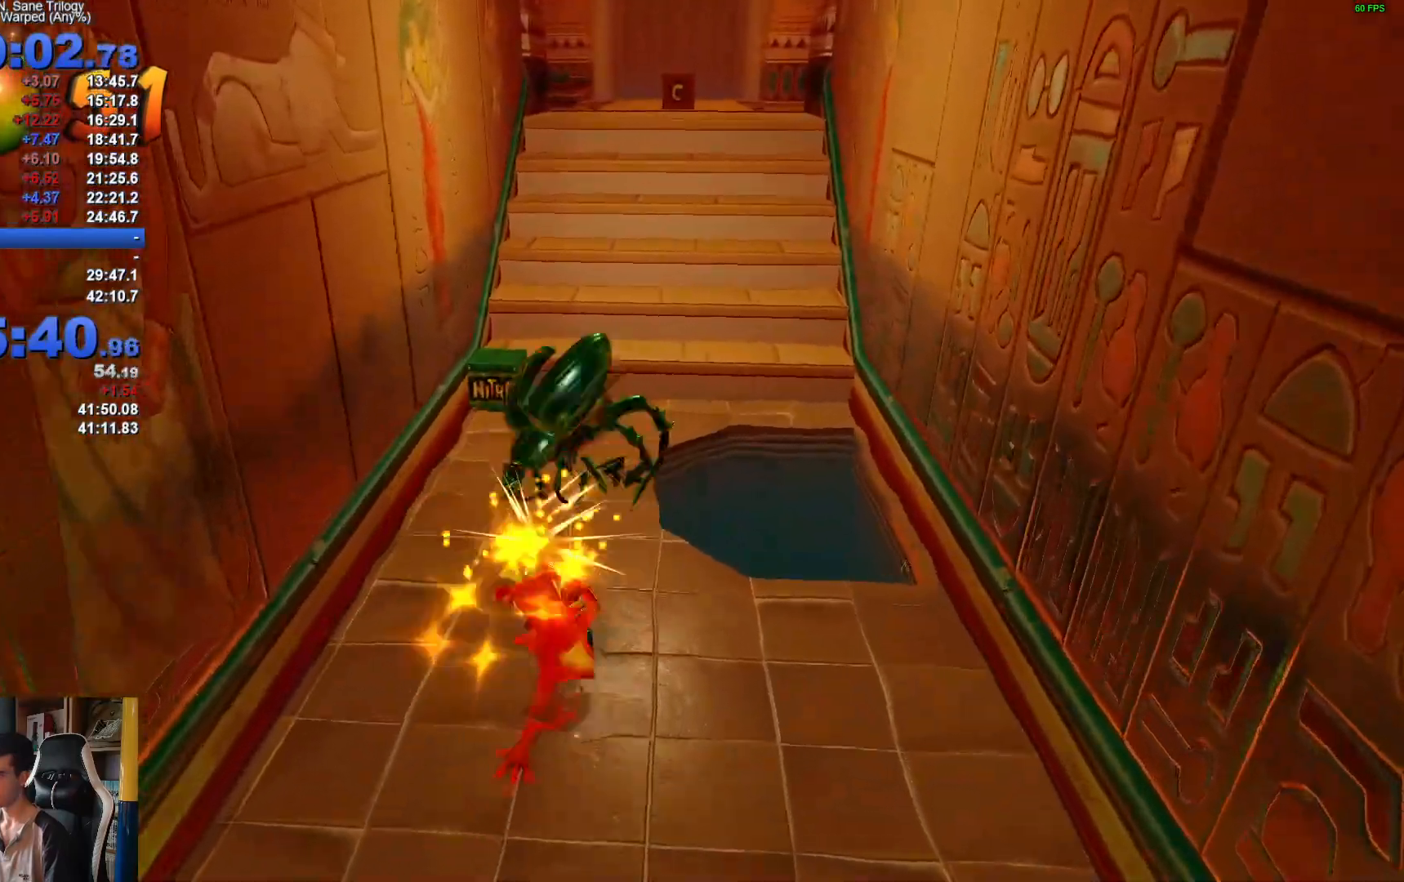
{"buttons": [], "left_stick": "up", "right_stick": "center", "button_events": [[17, "X", "down"], [183, "X", "up"]]}
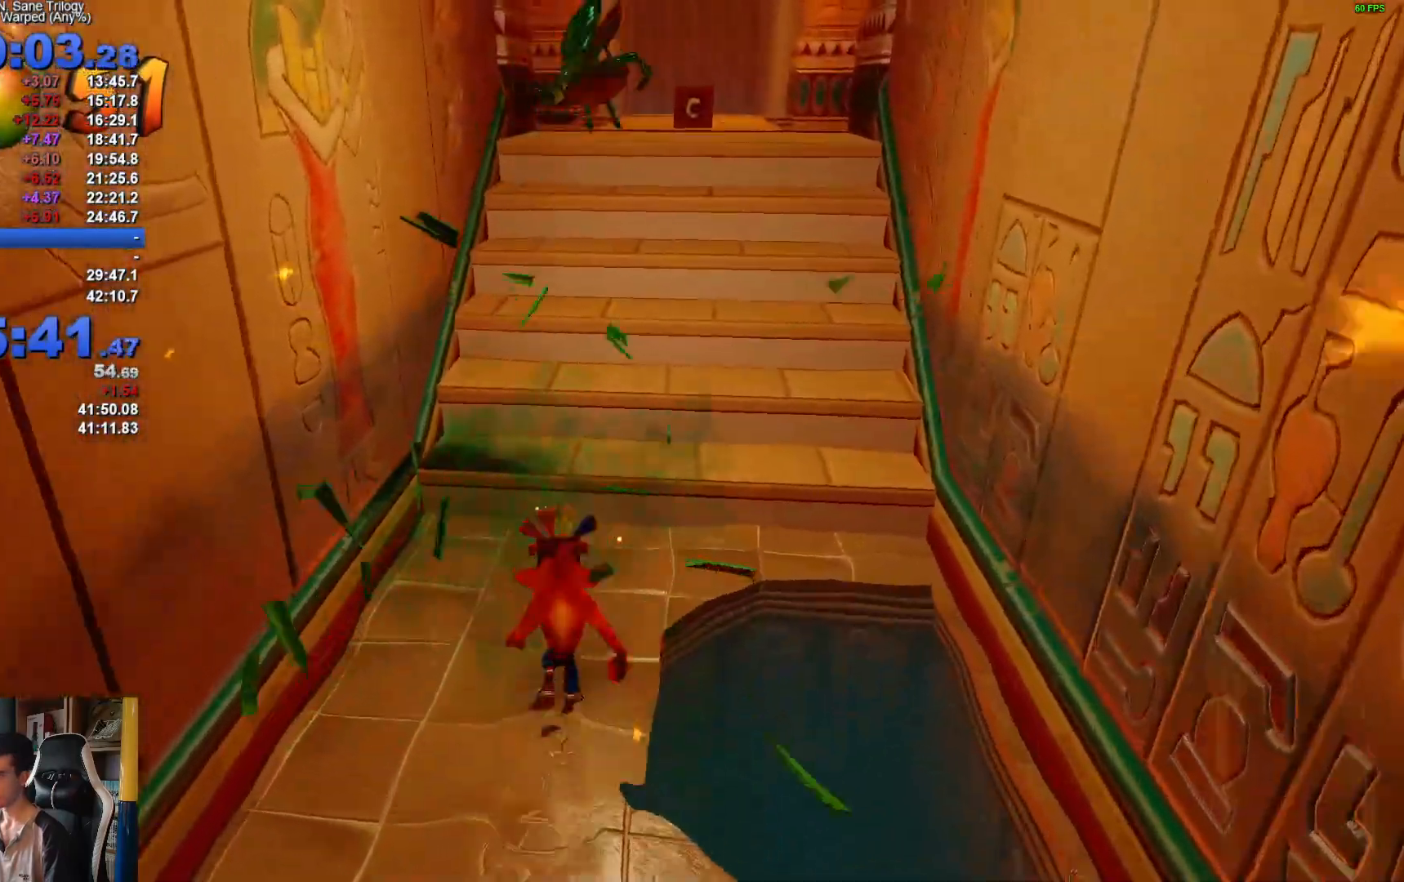
{"buttons": ["A", "X", "R1"], "left_stick": "up-right", "right_stick": "center", "button_events": [[33, "R1", "down"], [167, "A", "down"], [217, "X", "down"]]}
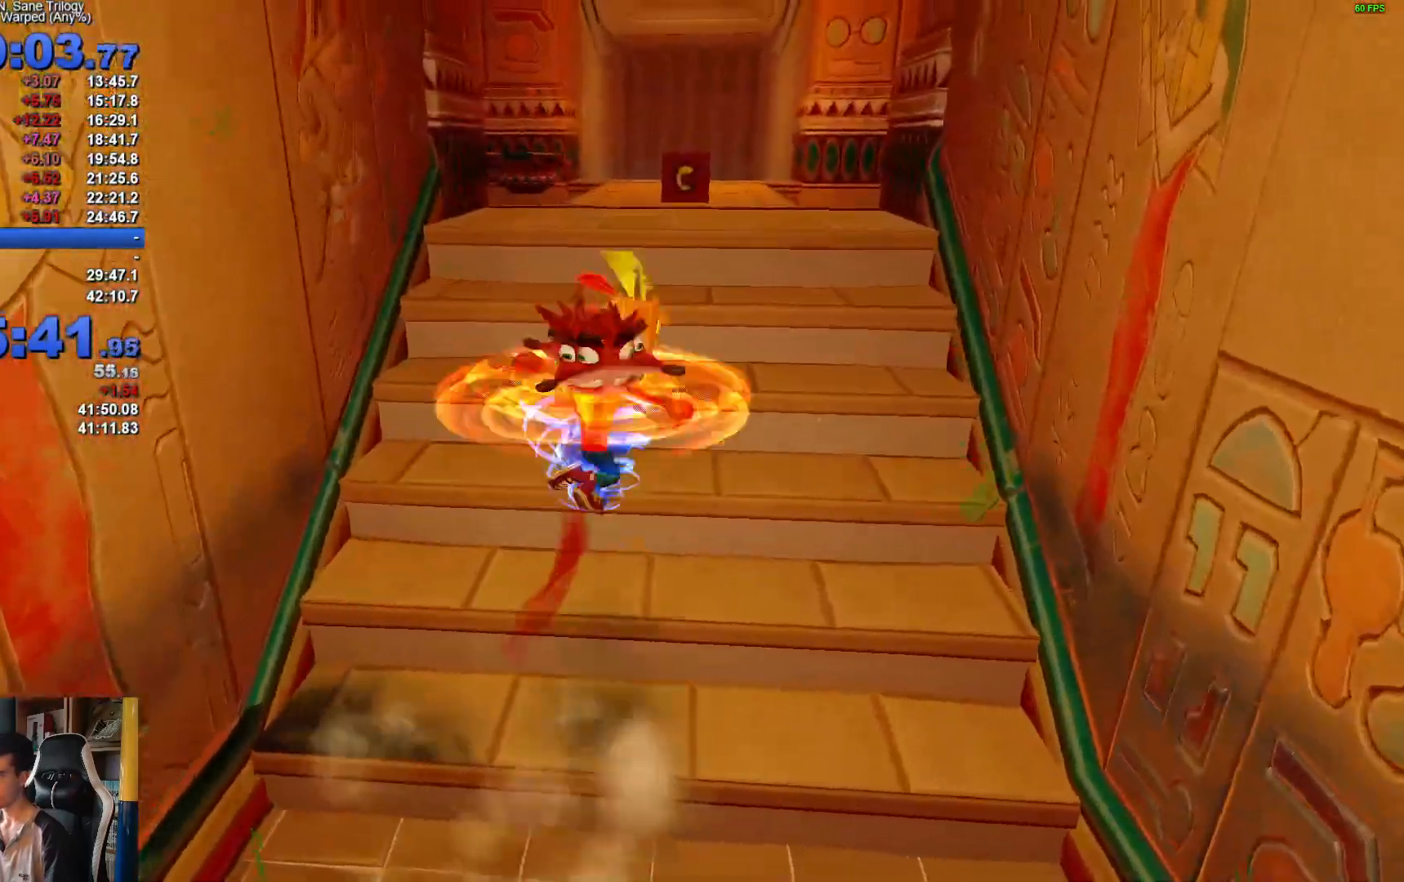
{"buttons": [], "left_stick": "up", "right_stick": "center", "button_events": [[117, "A", "up"], [133, "R1", "up"], [133, "X", "up"]]}
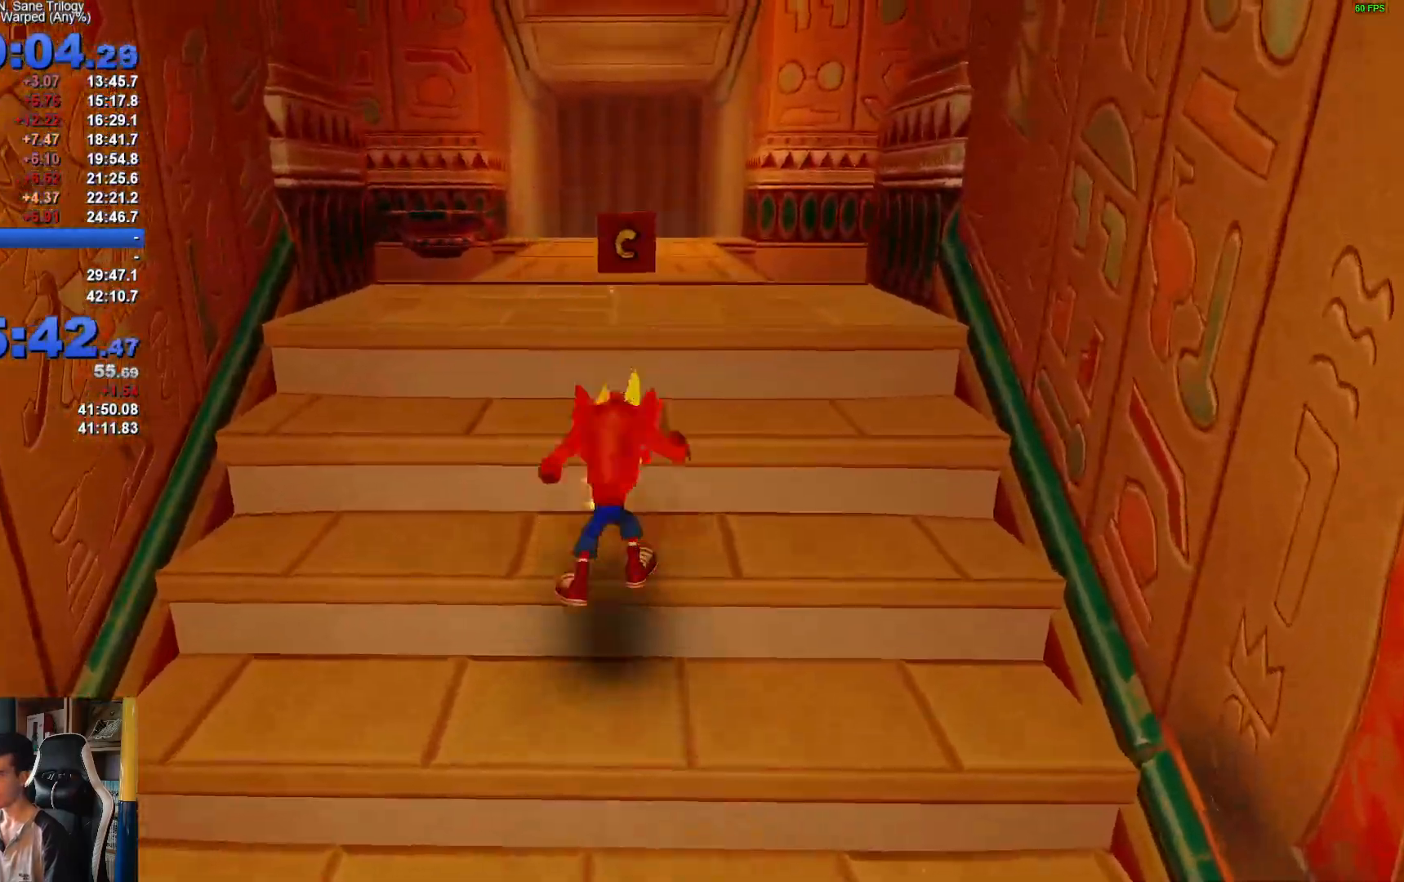
{"buttons": [], "left_stick": "up", "right_stick": "center", "button_events": [[17, "R1", "down"], [150, "X", "down"], [183, "A", "down"], [217, "R1", "up"], [283, "A", "up"], [283, "X", "up"], [367, "X", "down"], [450, "X", "up"]]}
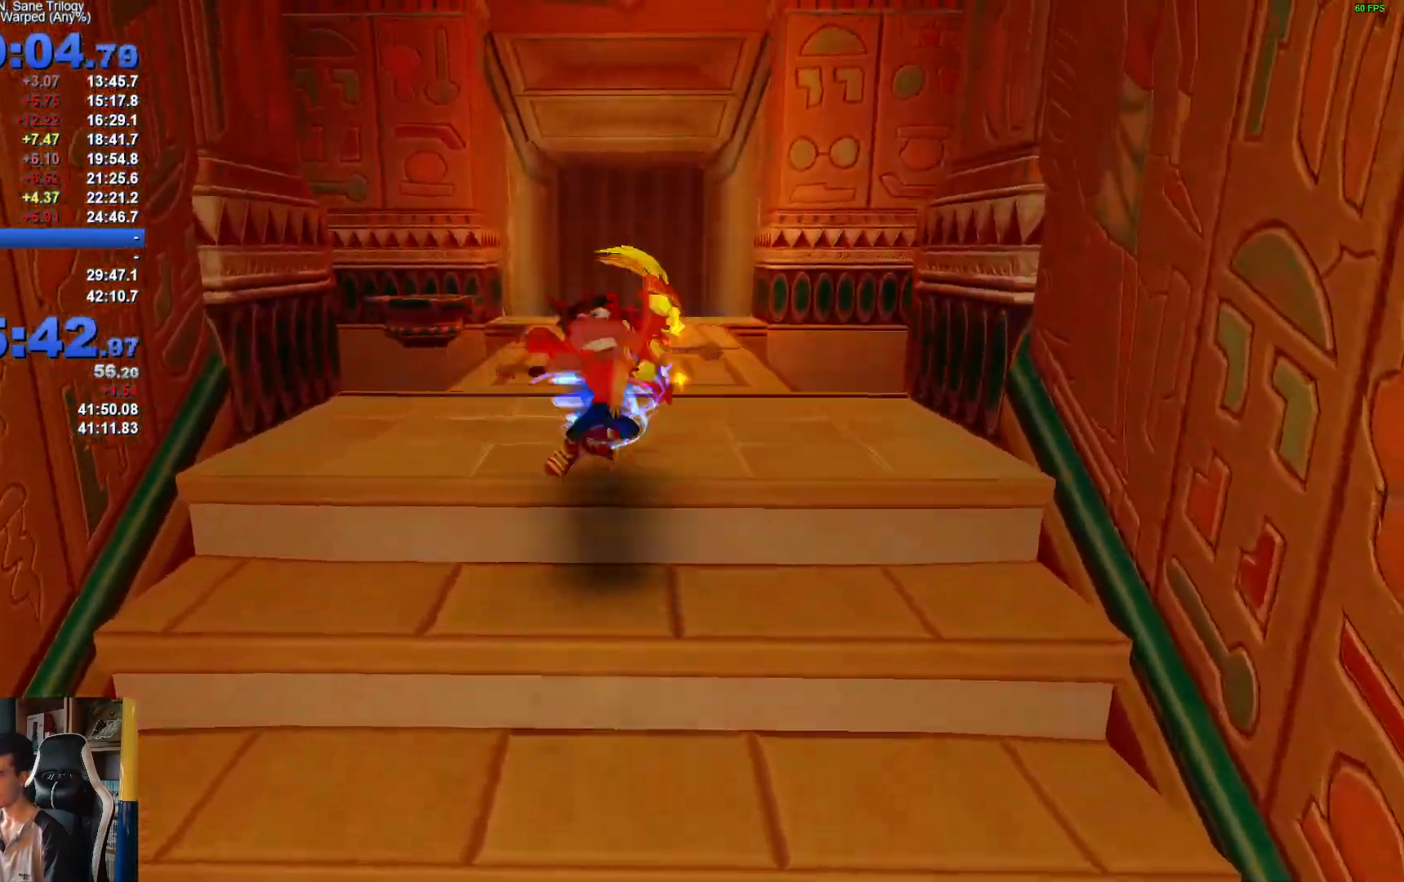
{"buttons": ["X"], "left_stick": "up", "right_stick": "center", "button_events": [[83, "X", "down"], [167, "X", "up"], [283, "X", "down"], [367, "X", "up"], [467, "X", "down"]]}
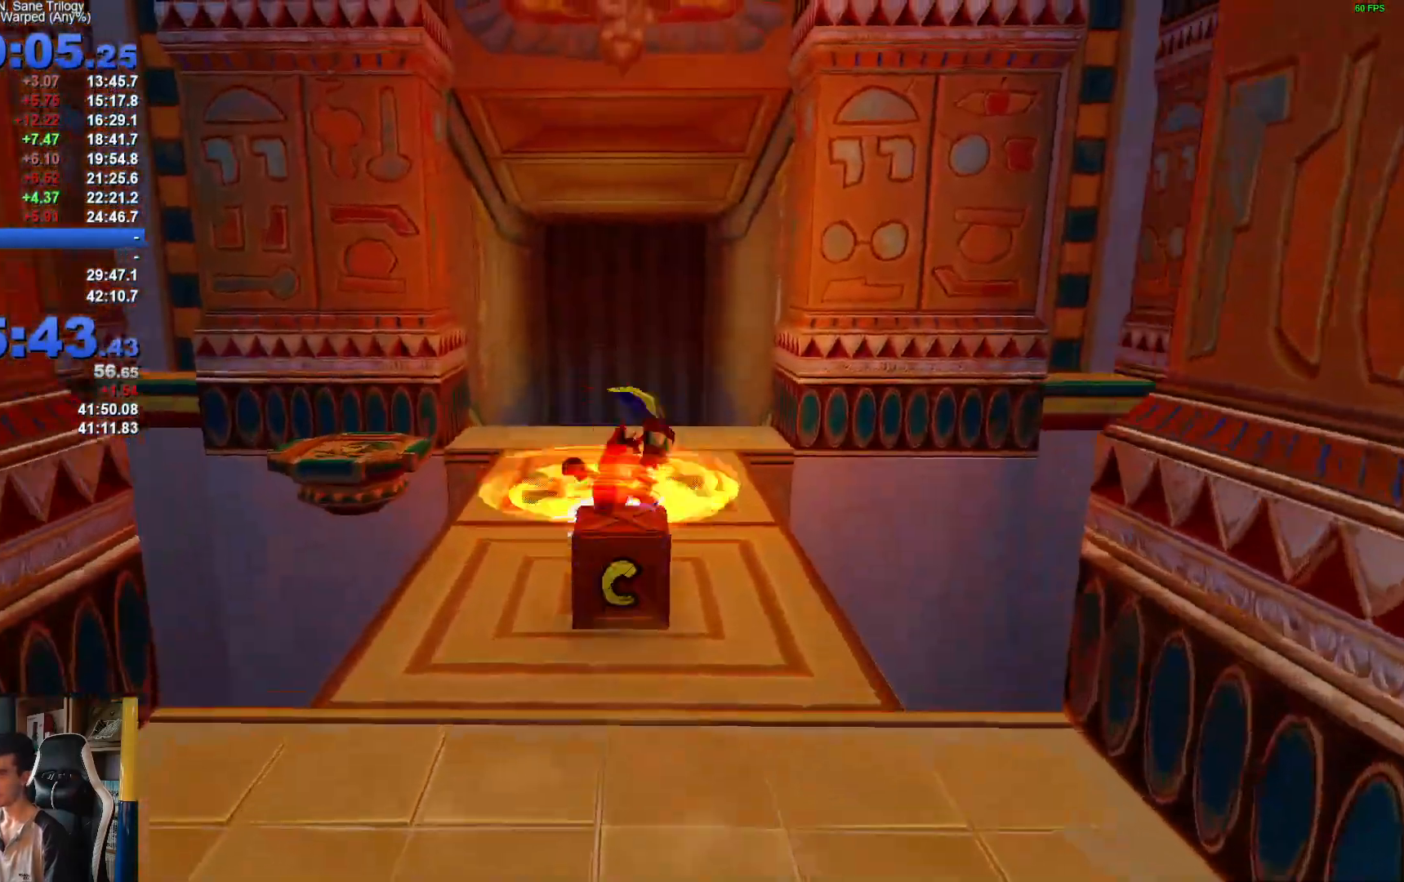
{"buttons": [], "left_stick": "up", "right_stick": "center", "button_events": [[67, "X", "up"], [150, "X", "down"], [267, "X", "up"], [333, "X", "down"], [433, "X", "up"]]}
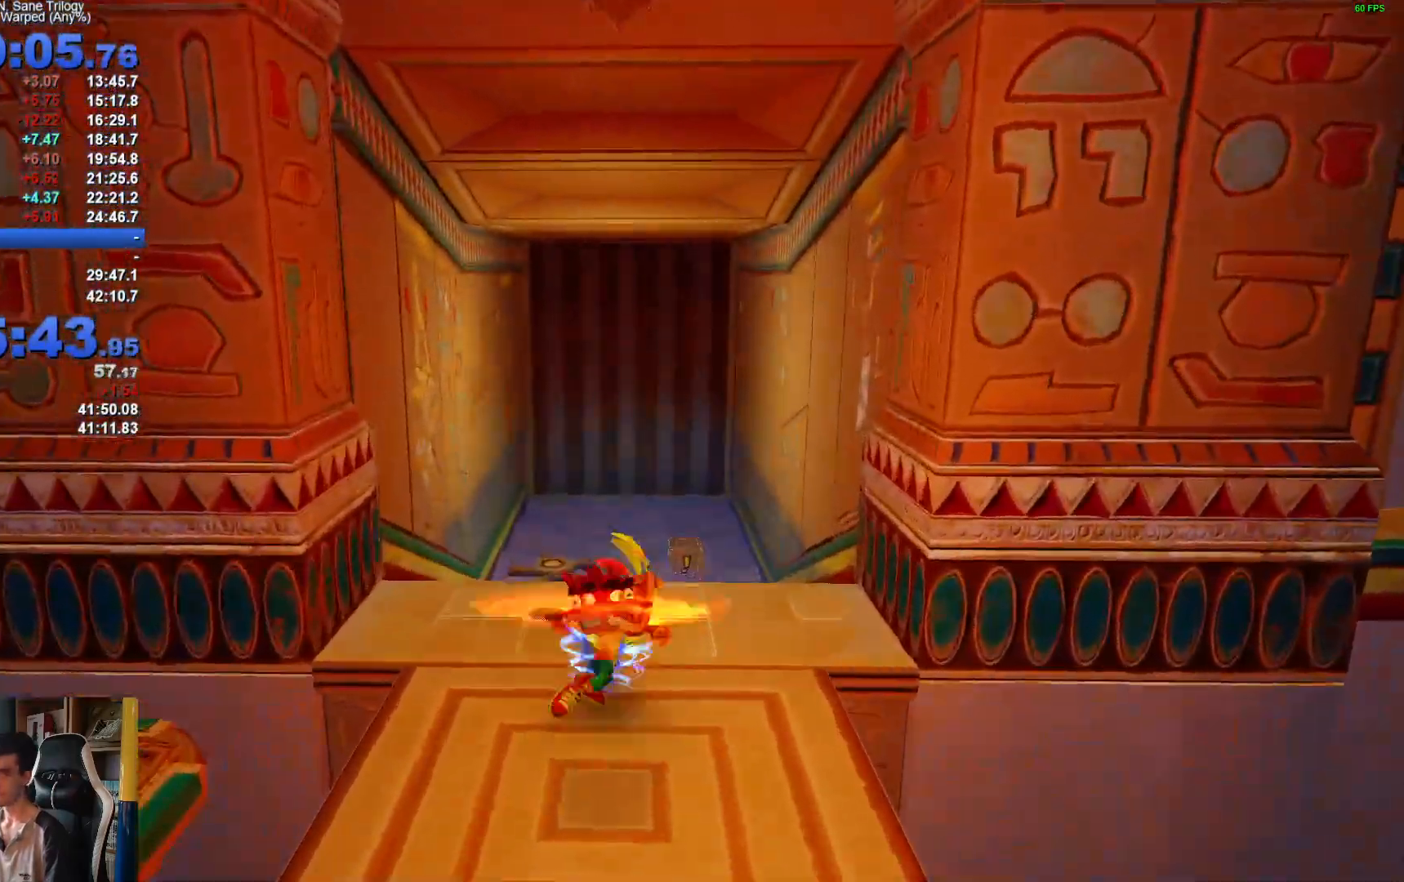
{"buttons": [], "left_stick": "up", "right_stick": "center", "button_events": [[33, "X", "down"], [100, "X", "up"], [217, "X", "down"], [300, "X", "up"], [383, "X", "down"], [483, "X", "up"]]}
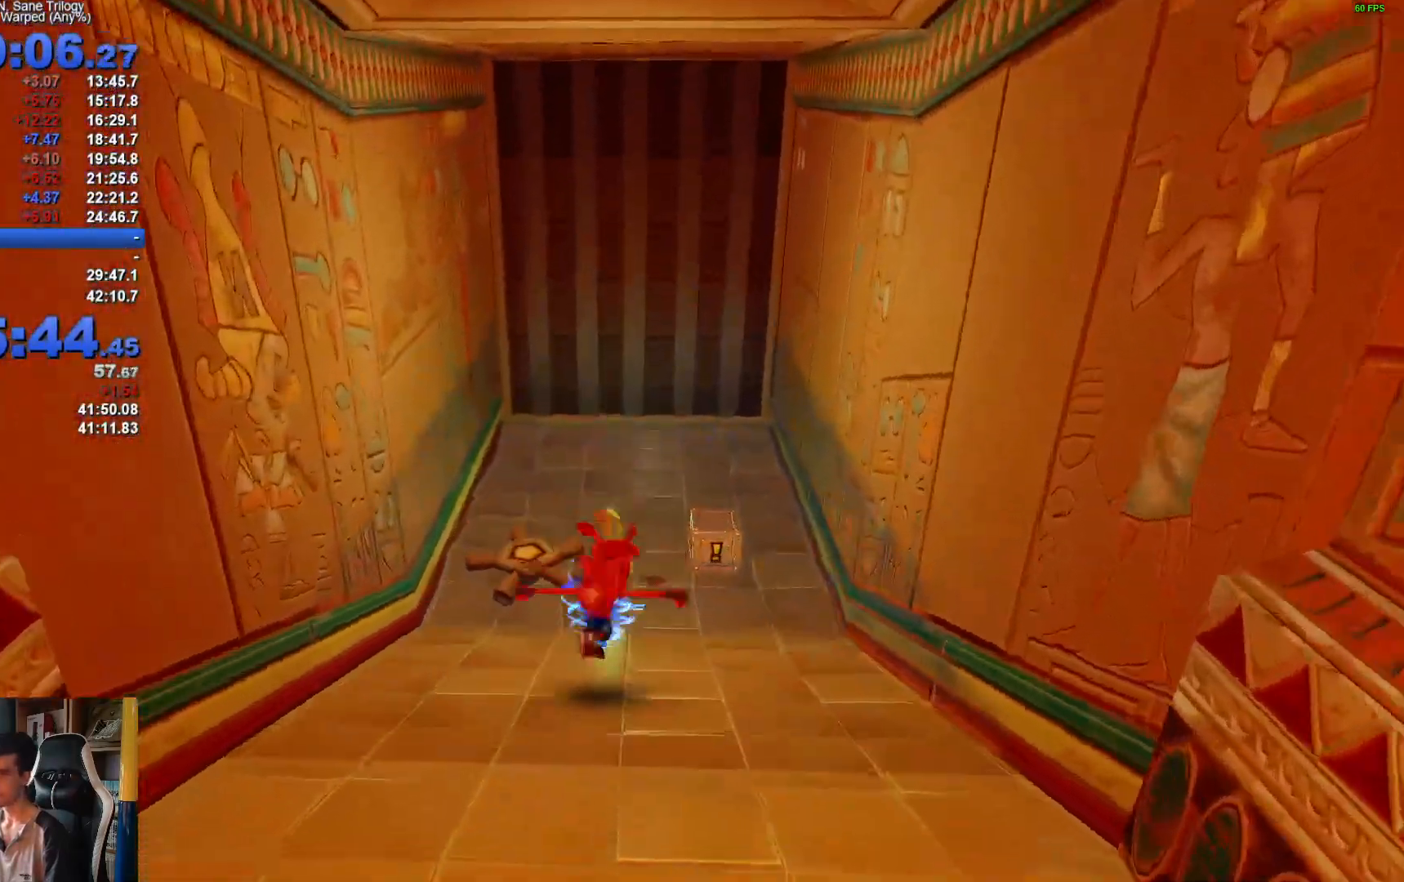
{"buttons": ["R1"], "left_stick": "up", "right_stick": "center", "button_events": [[450, "R1", "down"]]}
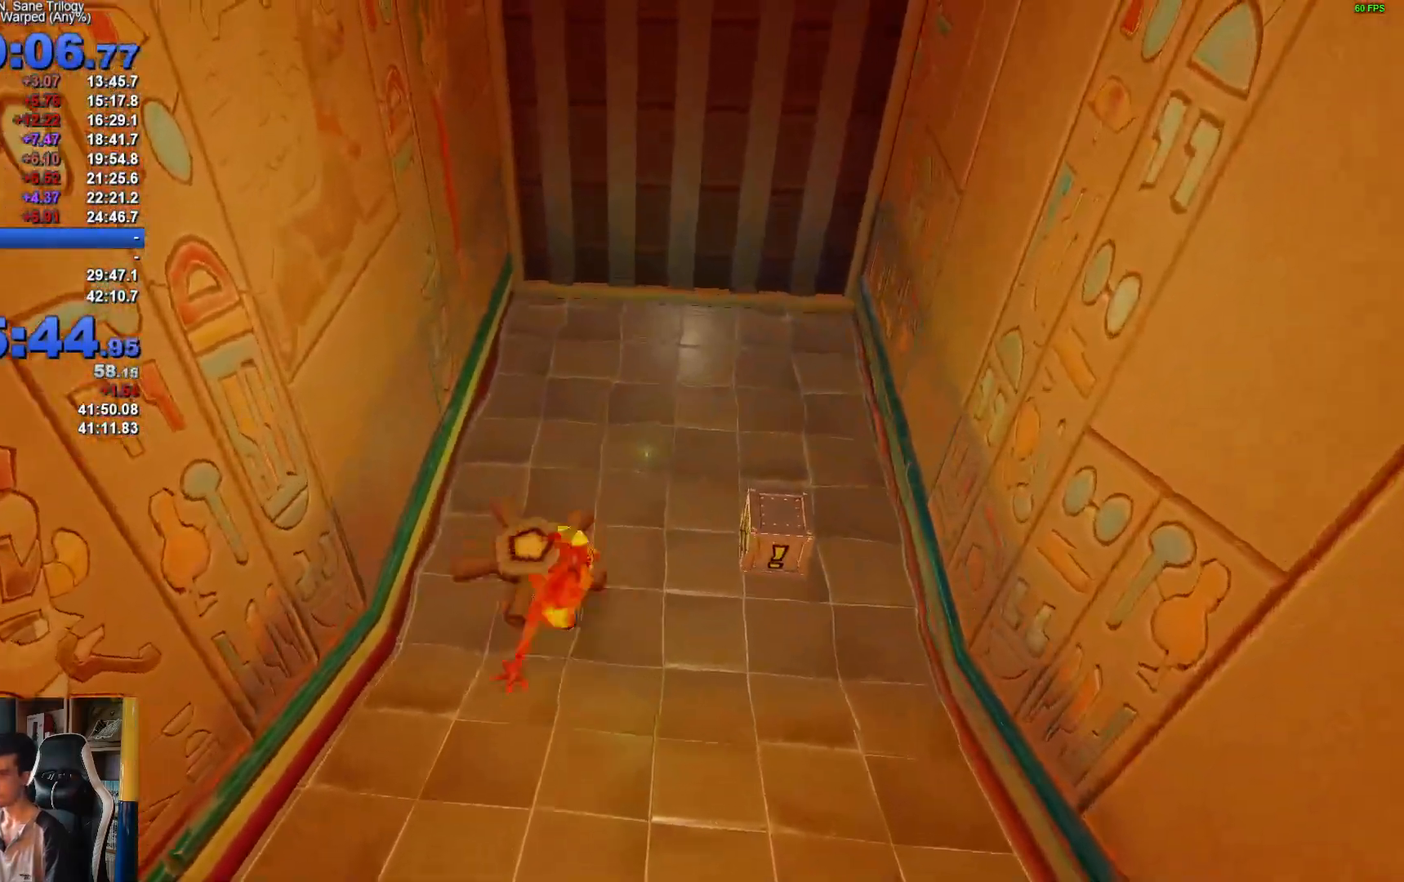
{"buttons": [], "left_stick": "up", "right_stick": "center", "button_events": [[67, "X", "down"], [117, "A", "down"], [133, "R1", "up"], [200, "X", "up"], [217, "A", "up"], [317, "X", "down"], [400, "X", "up"]]}
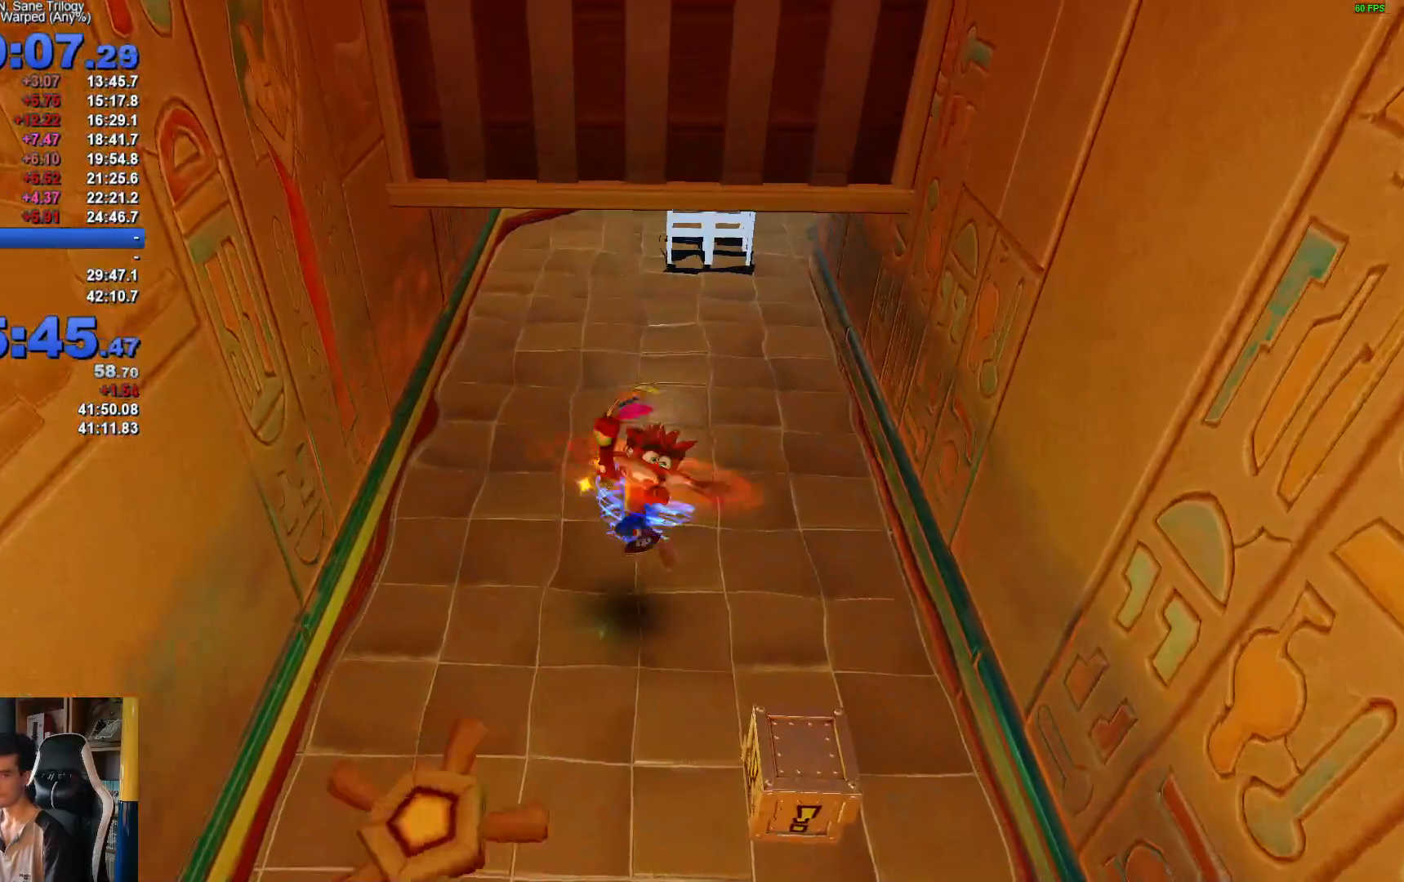
{"buttons": [], "left_stick": "up-right", "right_stick": "center", "button_events": [[333, "X", "down"], [450, "X", "up"]]}
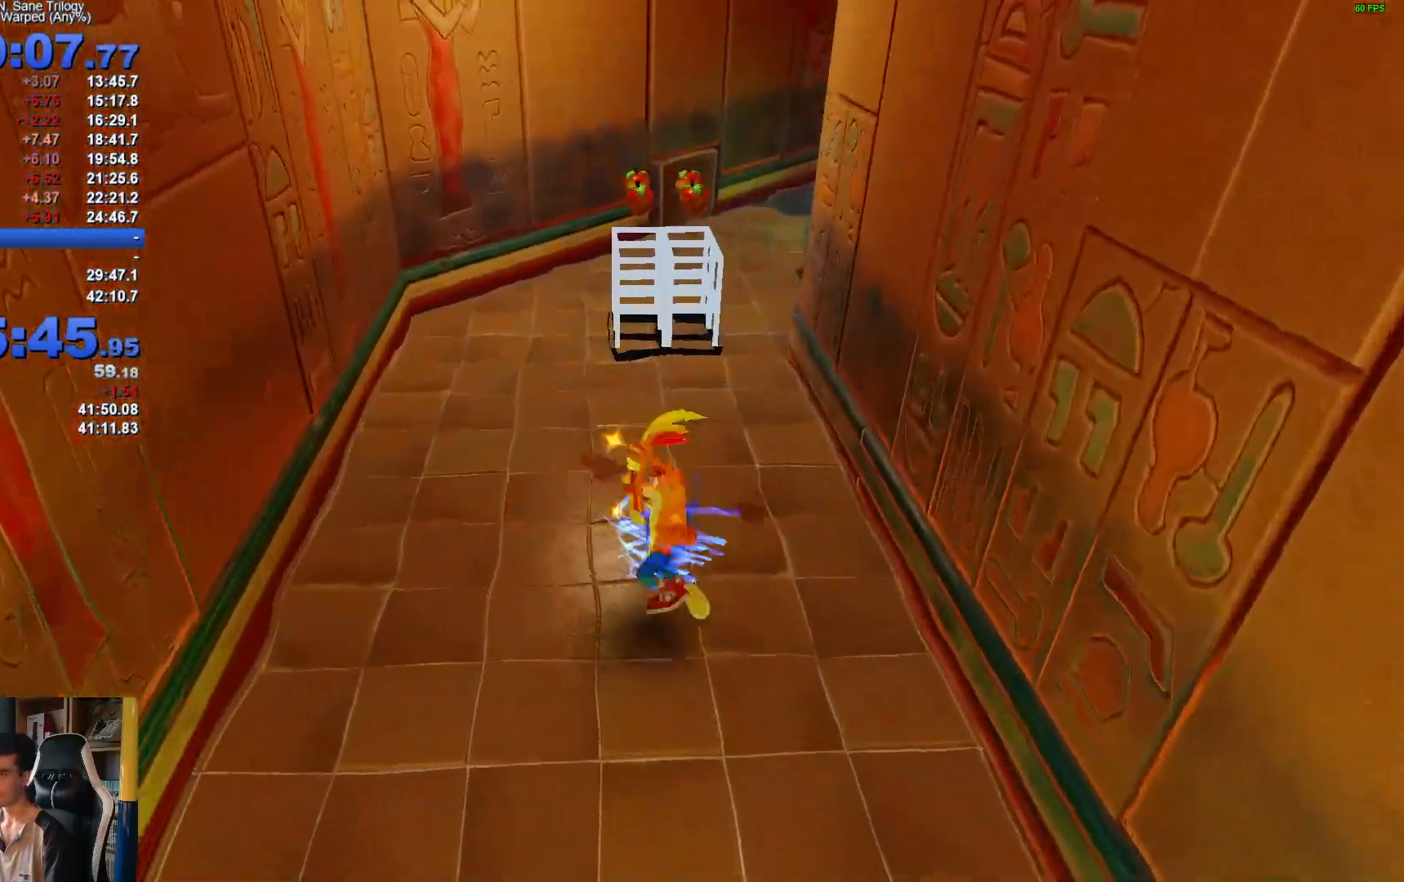
{"buttons": ["X"], "left_stick": "up", "right_stick": "center", "button_events": [[67, "X", "down"], [167, "X", "up"], [283, "X", "down"], [367, "X", "up"], [483, "X", "down"]]}
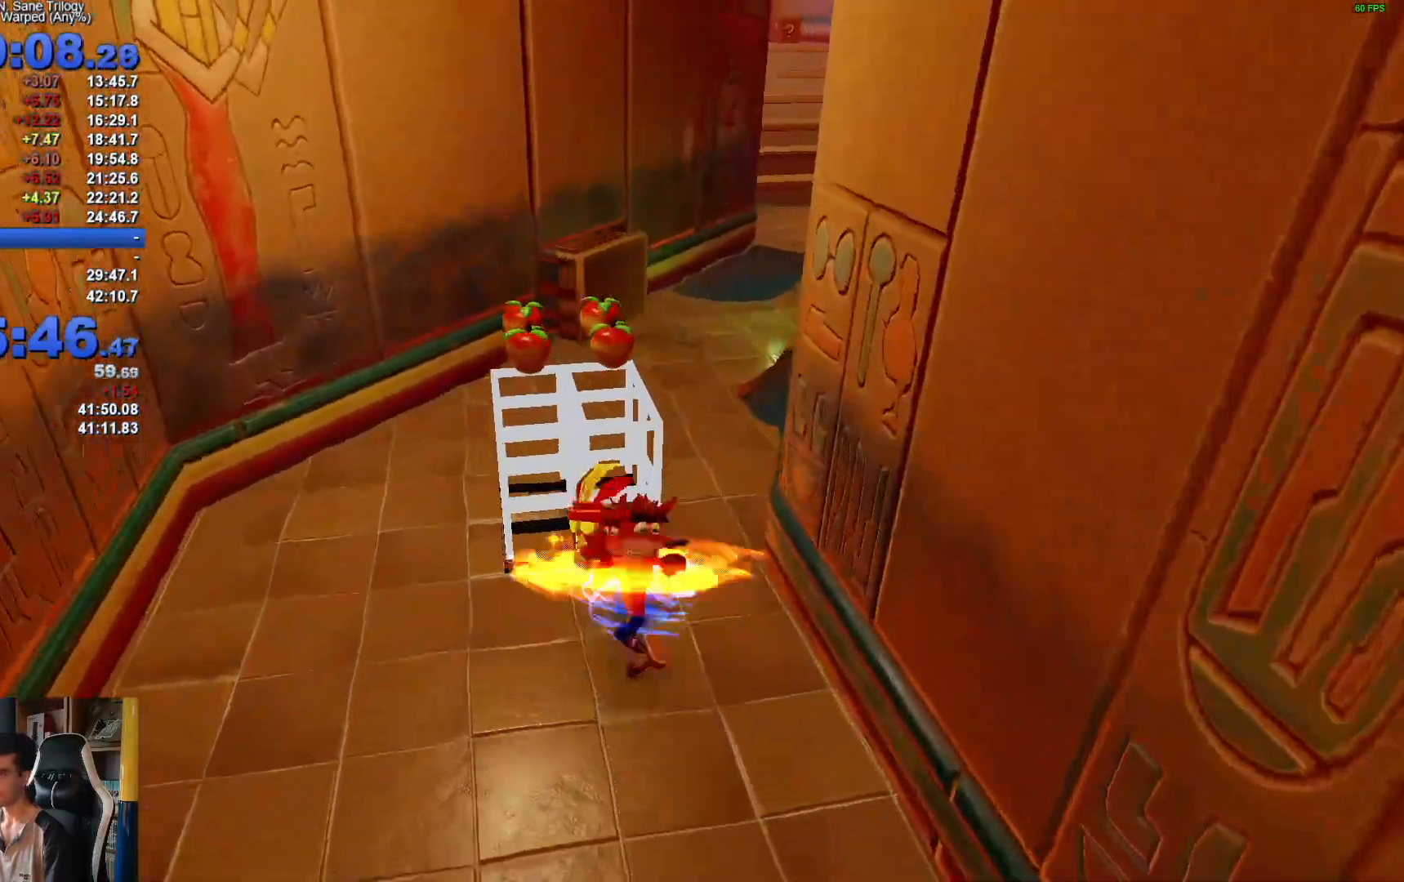
{"buttons": ["A"], "left_stick": "up-right", "right_stick": "center", "button_events": [[83, "X", "up"], [183, "X", "down"], [283, "X", "up"], [483, "A", "down"]]}
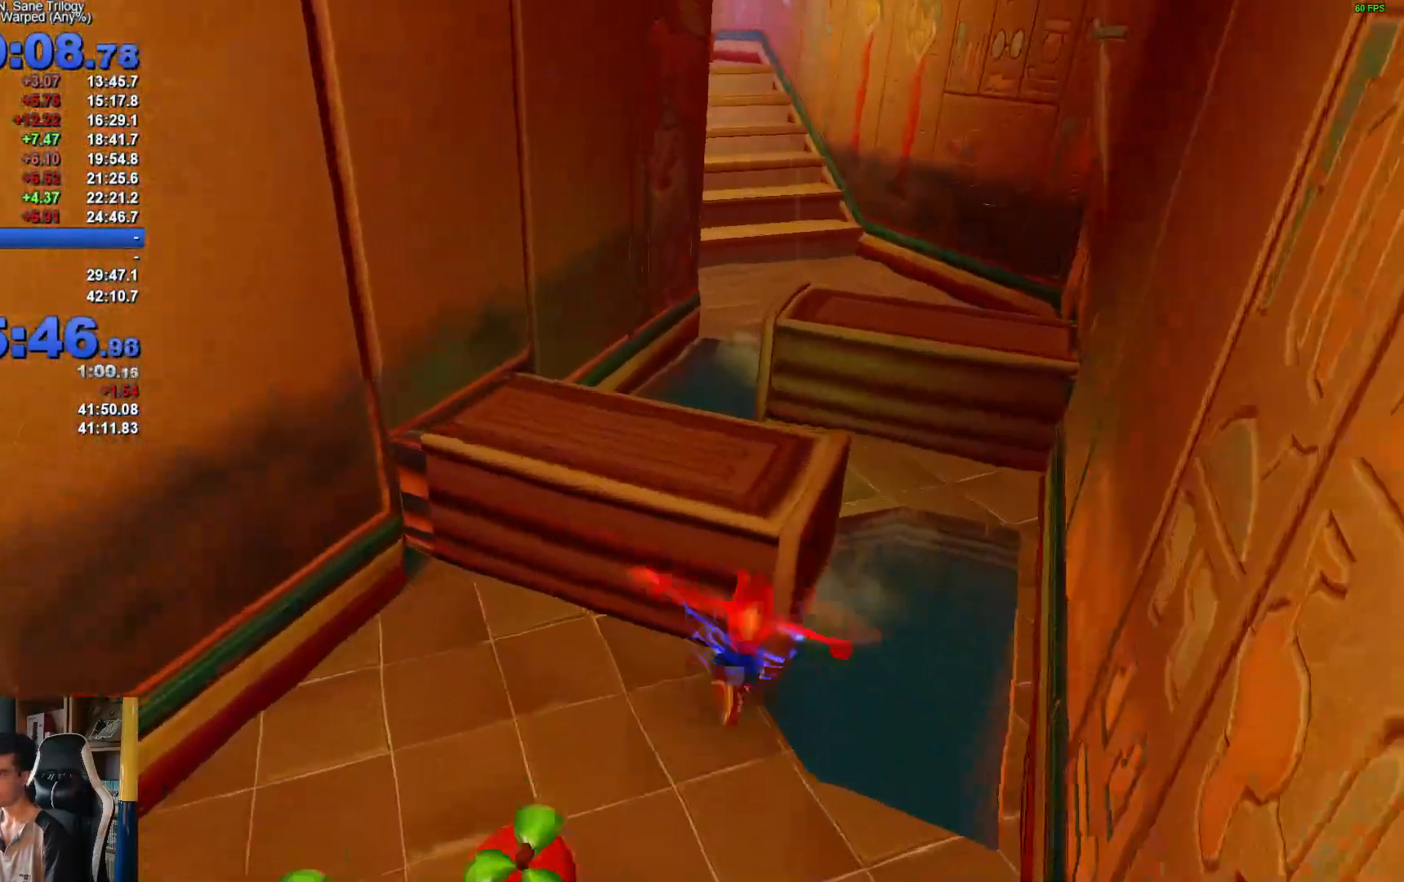
{"buttons": [], "left_stick": "up", "right_stick": "center", "button_events": [[450, "A", "up"]]}
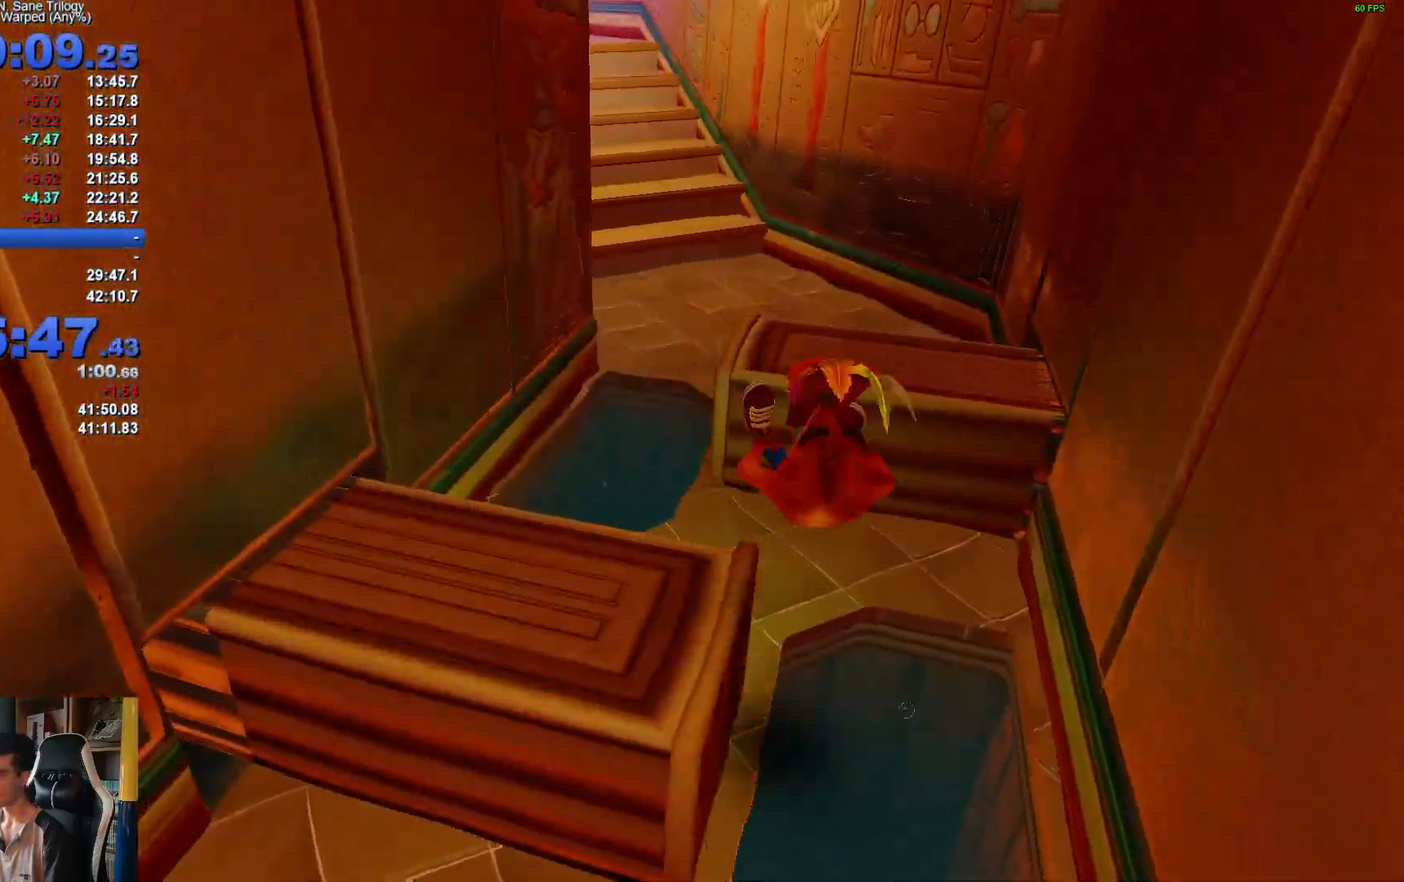
{"buttons": ["R1"], "left_stick": "up", "right_stick": "center", "button_events": [[467, "R1", "down"]]}
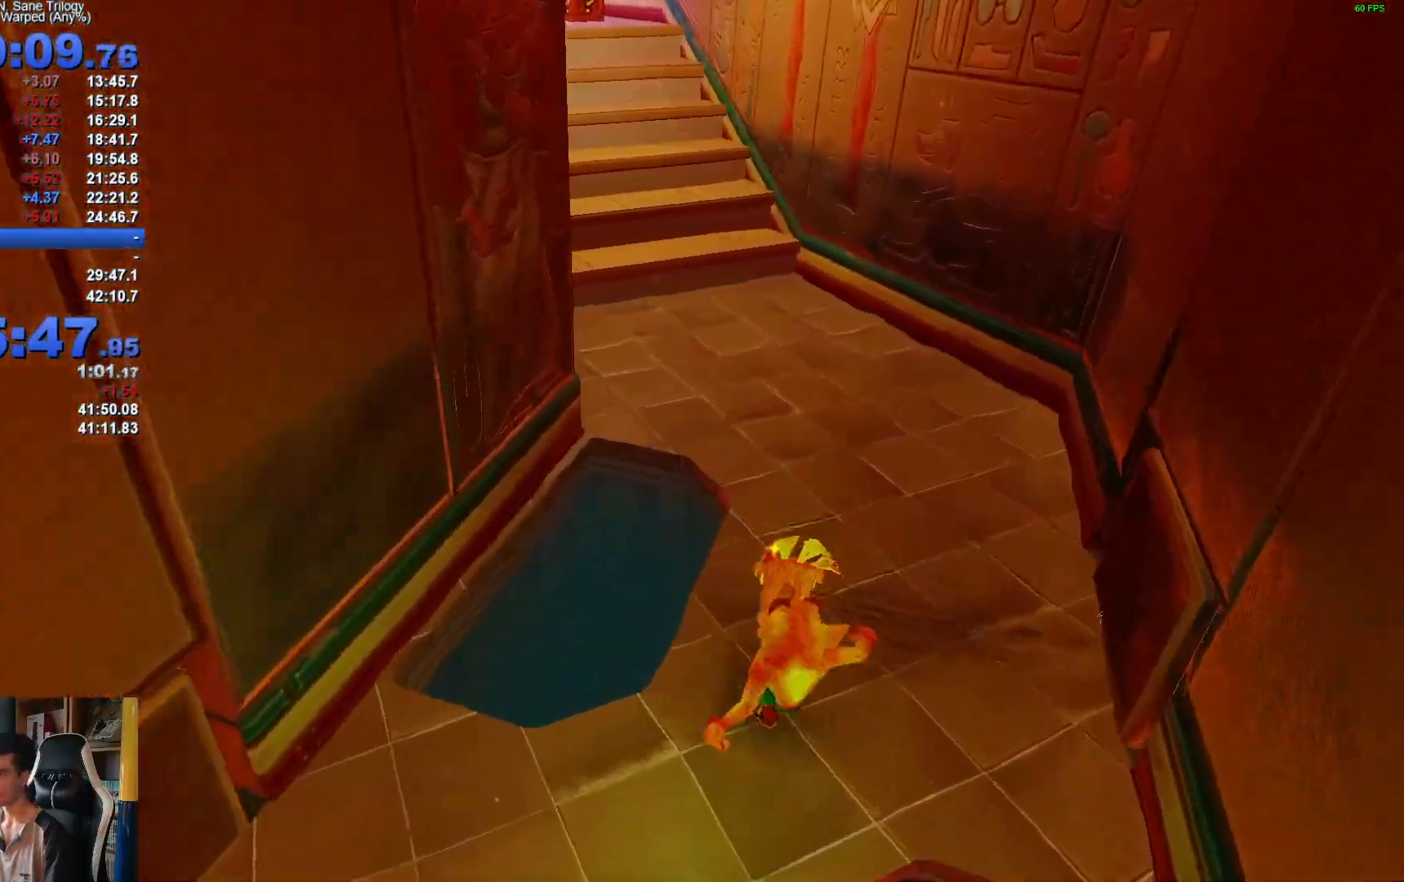
{"buttons": [], "left_stick": "up", "right_stick": "center", "button_events": [[100, "X", "down"], [167, "R1", "up"], [183, "A", "down"], [400, "A", "up"], [417, "X", "up"]]}
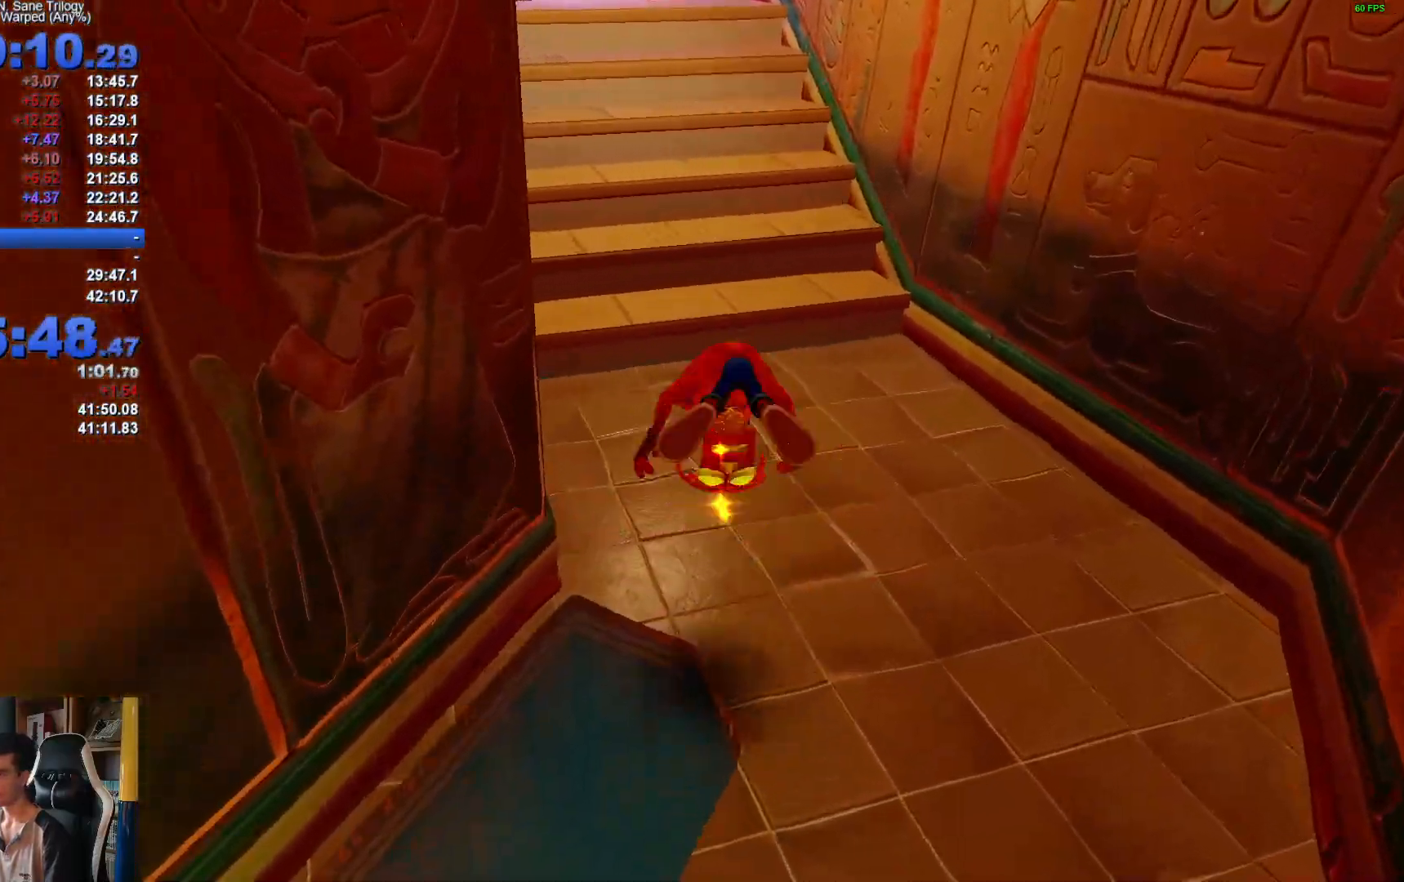
{"buttons": [], "left_stick": "up", "right_stick": "center", "button_events": []}
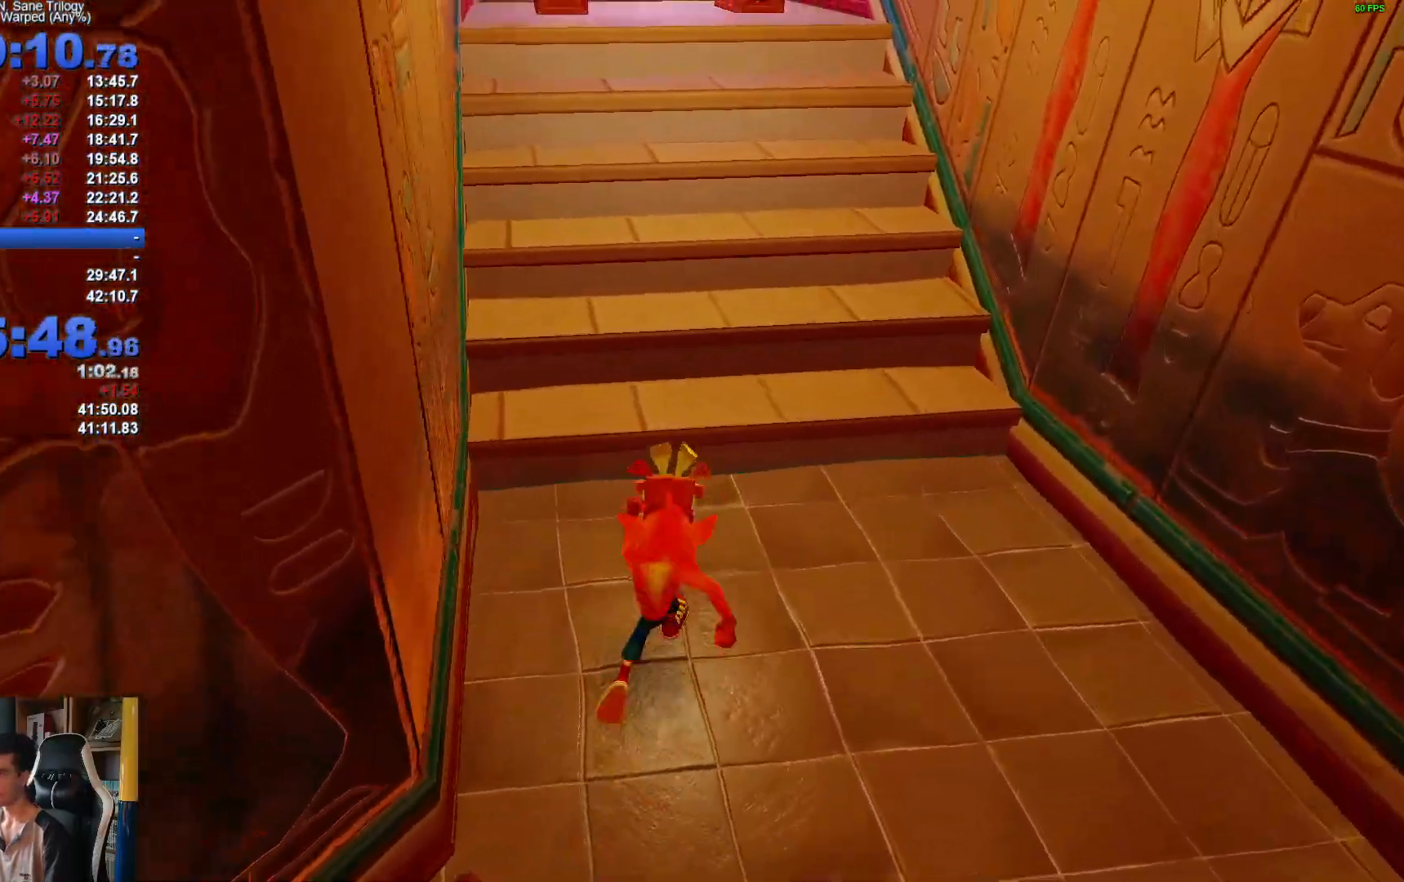
{"buttons": ["A", "X", "R1"], "left_stick": "up-right", "right_stick": "center", "button_events": [[33, "R1", "down"], [217, "A", "down"], [233, "X", "down"]]}
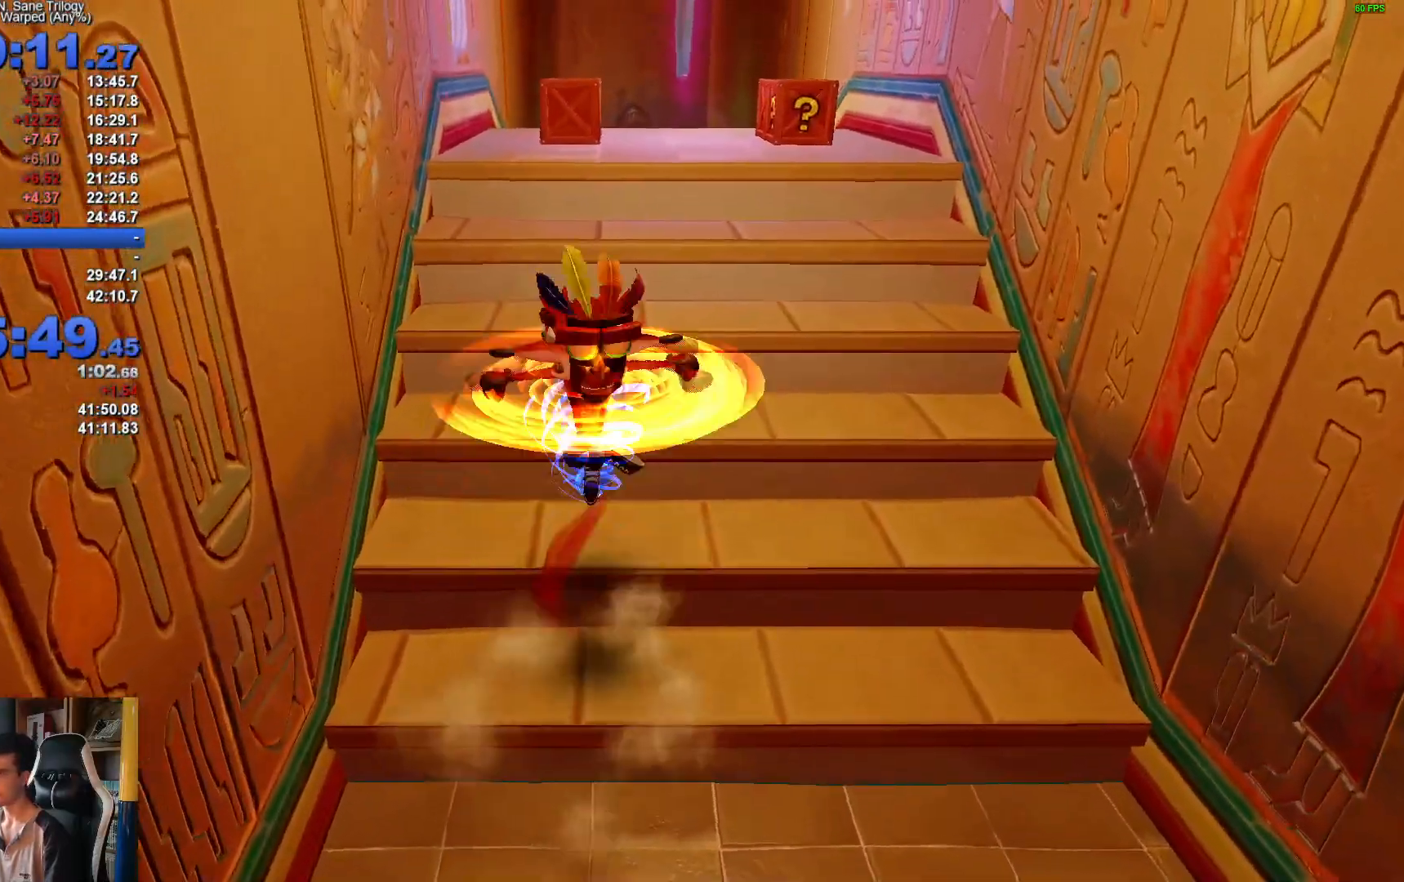
{"buttons": ["R1"], "left_stick": "up", "right_stick": "center", "button_events": [[117, "R1", "up"], [167, "A", "up"], [167, "X", "up"], [500, "R1", "down"]]}
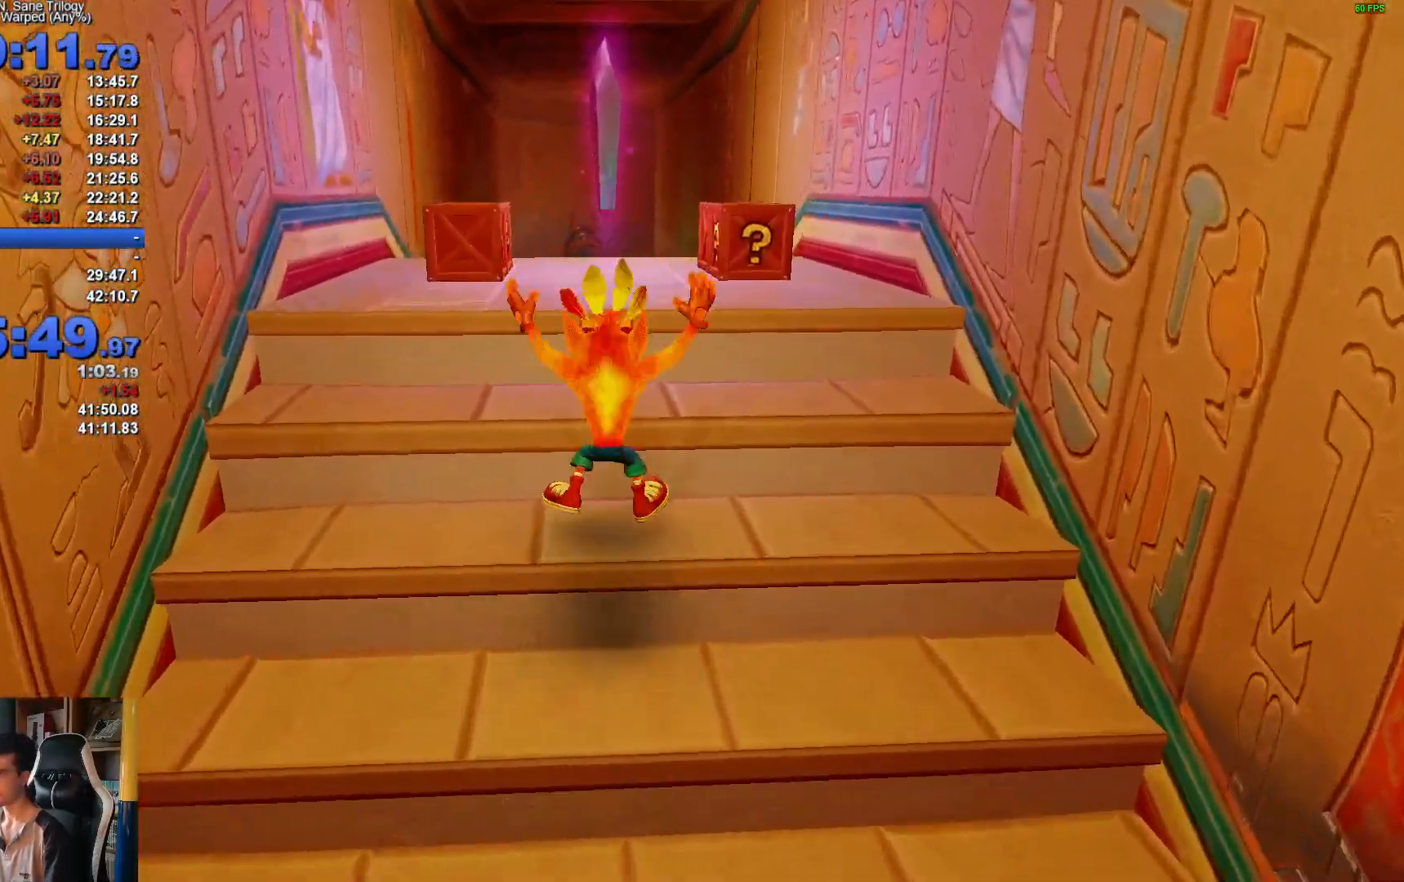
{"buttons": [], "left_stick": "up", "right_stick": "center", "button_events": [[100, "A", "down"], [267, "A", "up"], [267, "R1", "up"]]}
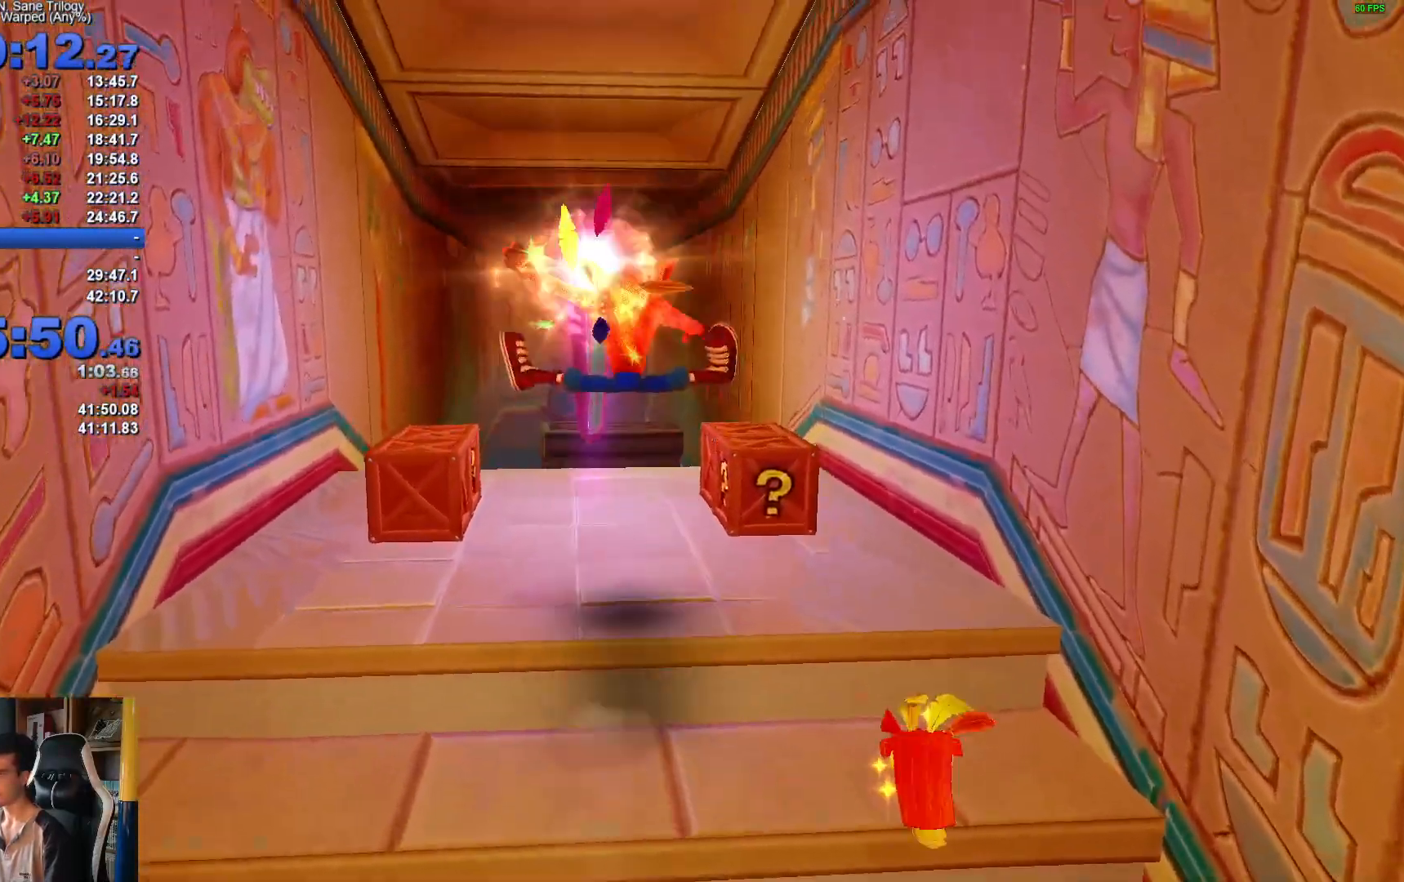
{"buttons": ["X"], "left_stick": "up", "right_stick": "center", "button_events": [[233, "R1", "down"], [367, "R1", "up"], [400, "X", "down"]]}
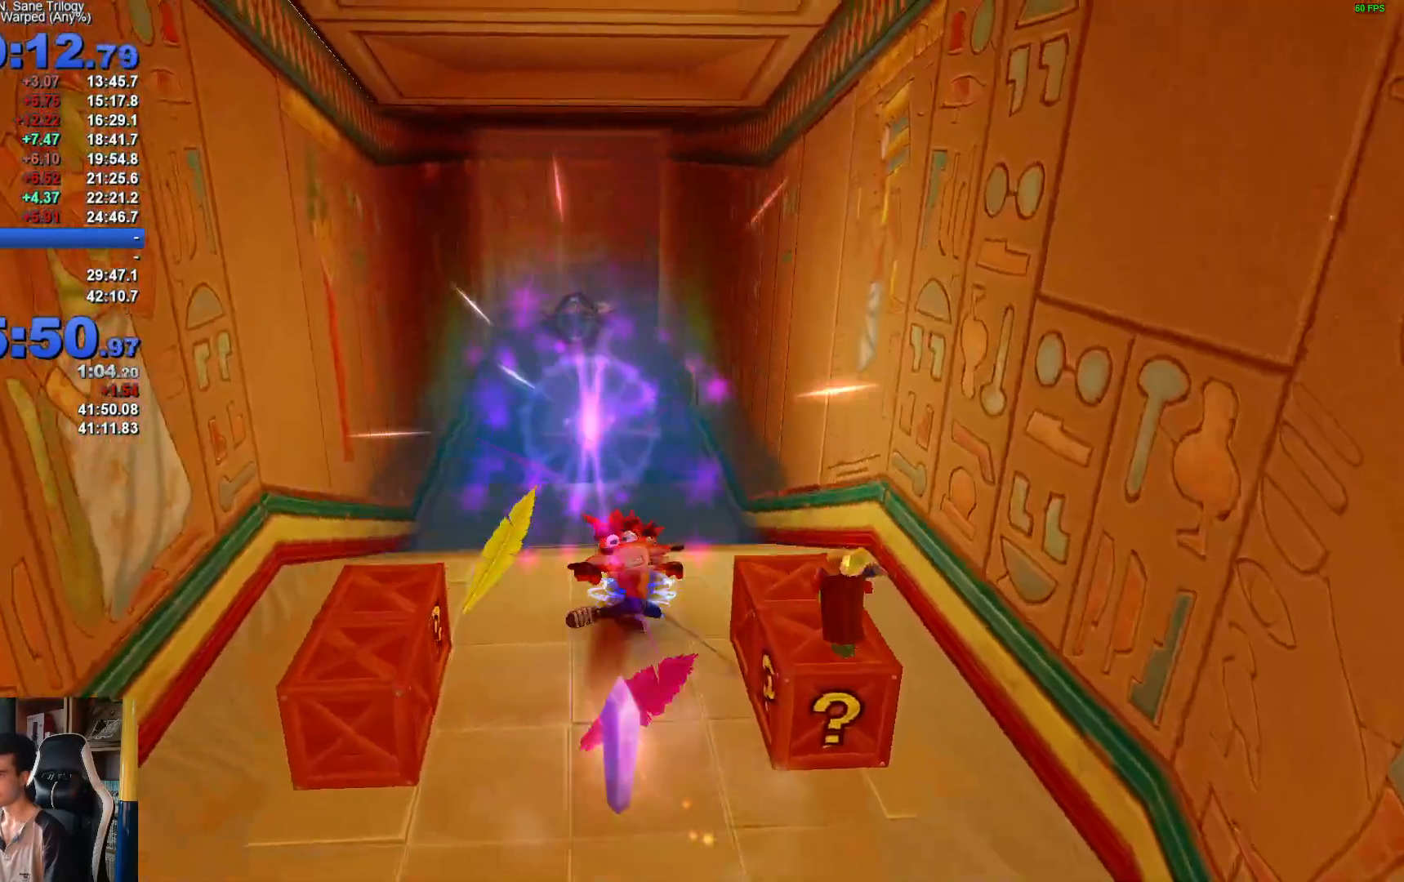
{"buttons": ["R1"], "left_stick": "up", "right_stick": "center", "button_events": [[50, "X", "up"], [400, "R1", "down"]]}
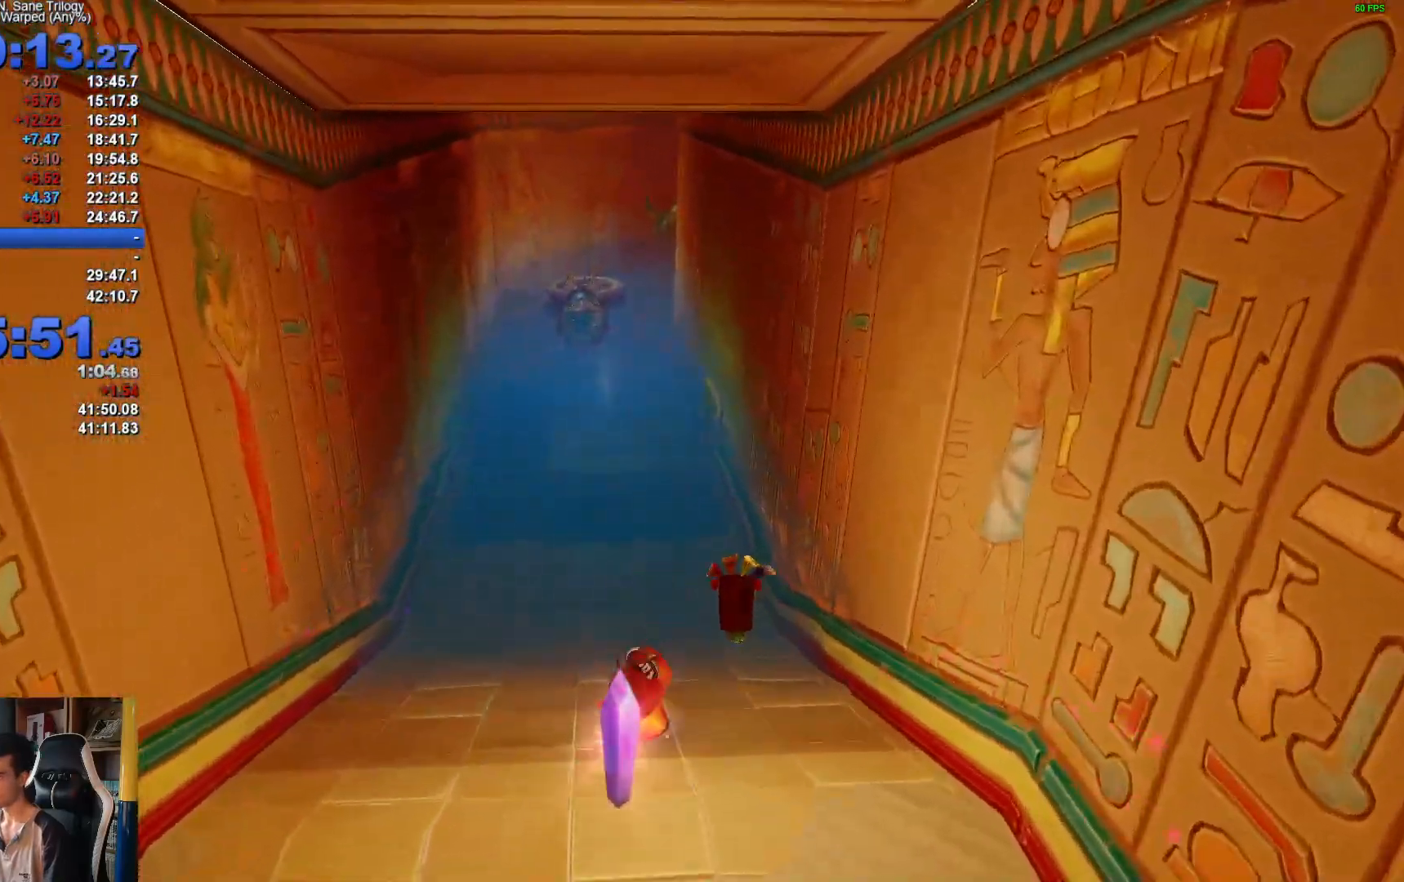
{"buttons": ["X"], "left_stick": "up", "right_stick": "center", "button_events": [[50, "A", "down"], [83, "X", "down"], [167, "A", "up"], [167, "R1", "up"], [233, "X", "up"], [283, "X", "down"], [383, "X", "up"], [467, "X", "down"]]}
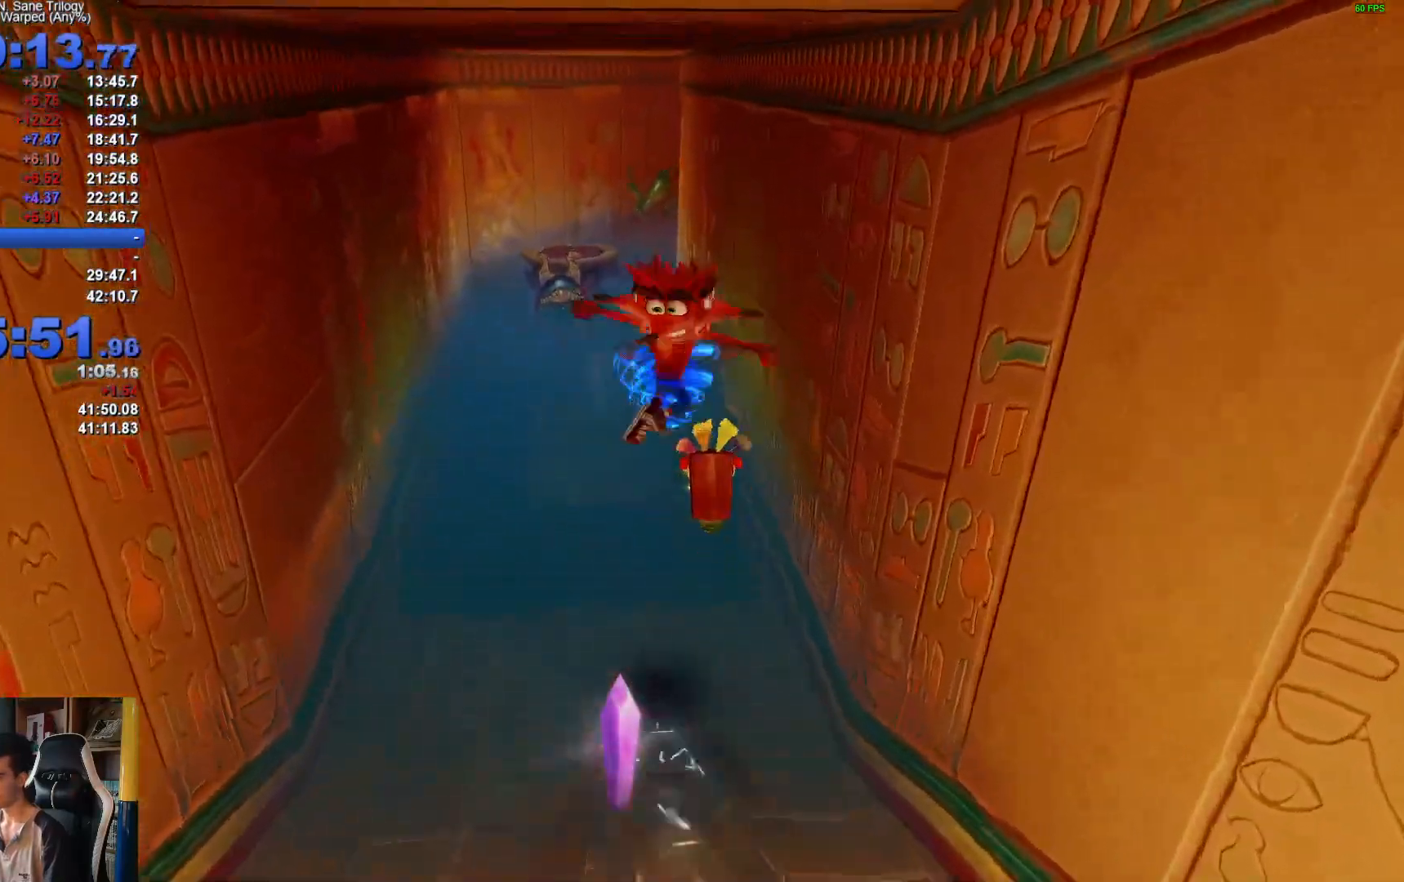
{"buttons": ["X"], "left_stick": "up", "right_stick": "center", "button_events": [[50, "X", "up"], [133, "X", "down"], [217, "X", "up"], [300, "X", "down"], [400, "X", "up"], [483, "X", "down"]]}